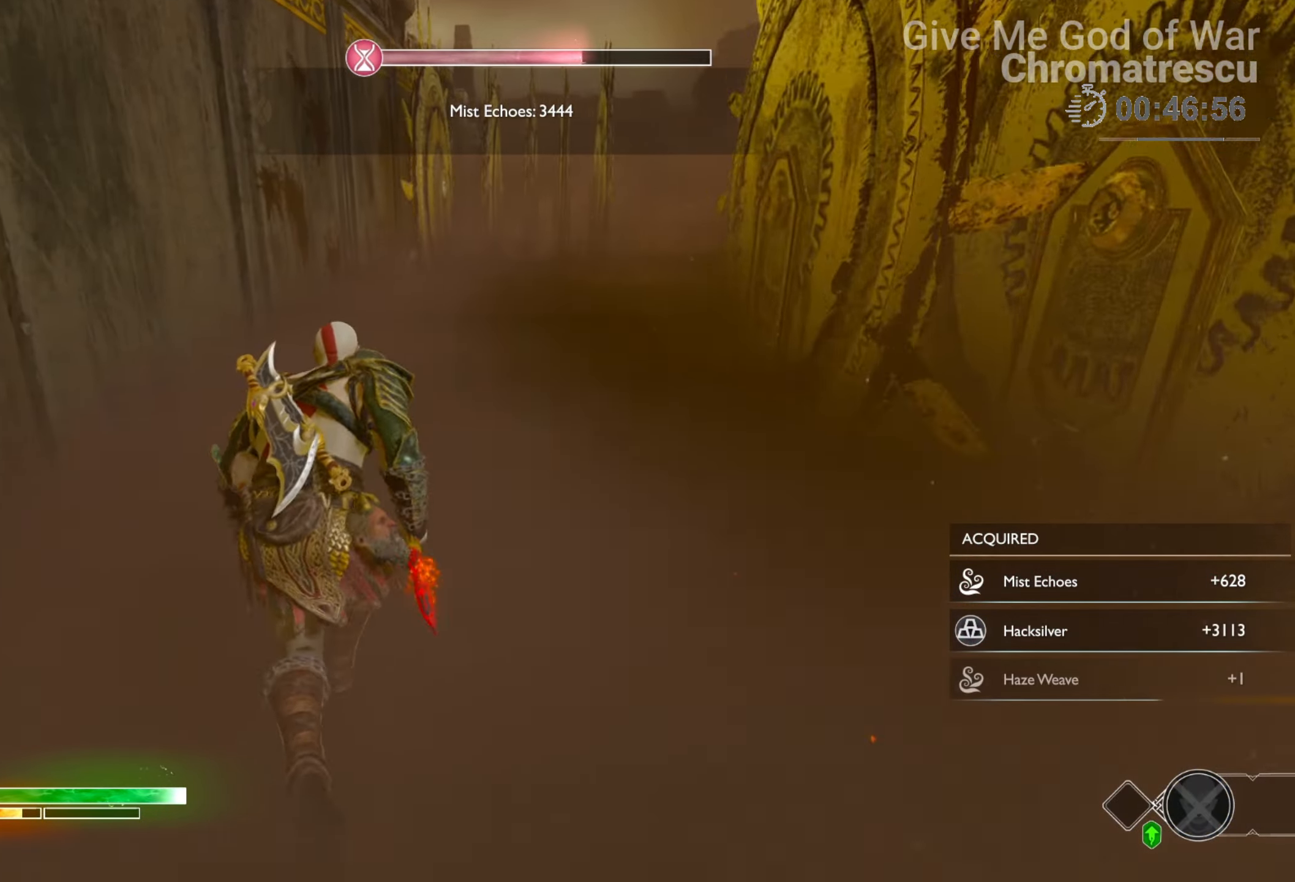
Gameplay with a controller (PlayStation layout); each line is a JSON object with the inputs held at the frame after it. "events" lists button and stick changes between this image and that frame as [ms after this image, input, new state], when the widget could be followed in between.
{"buttons": [], "left_stick": "up", "right_stick": "center", "events": [[85, "right_stick", "up-right"], [271, "right_stick", "center"]]}
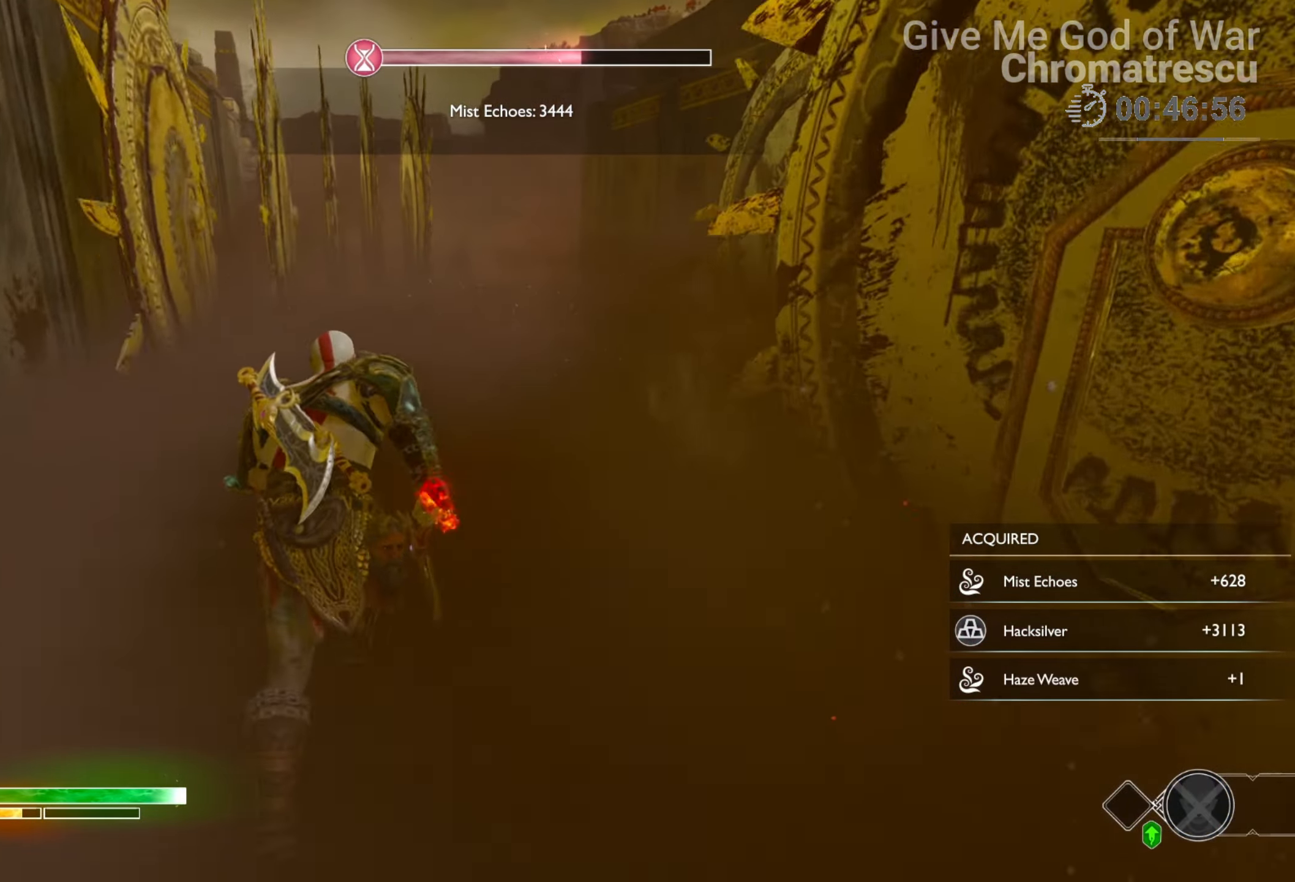
{"buttons": [], "left_stick": "up", "right_stick": "center", "events": [[102, "right_stick", "up-right"], [289, "right_stick", "center"]]}
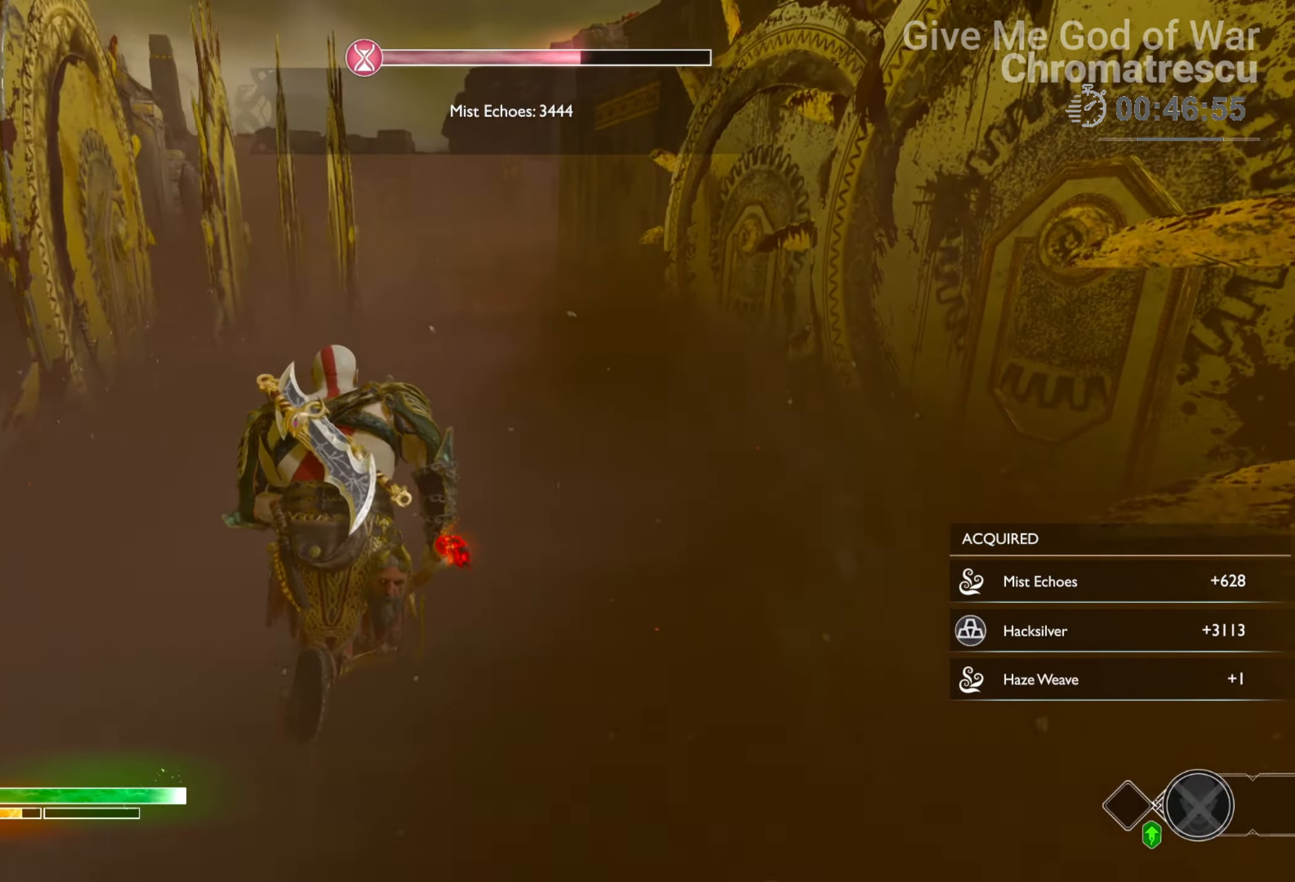
{"buttons": [], "left_stick": "up", "right_stick": "center", "events": [[237, "right_stick", "down-left"], [322, "right_stick", "center"]]}
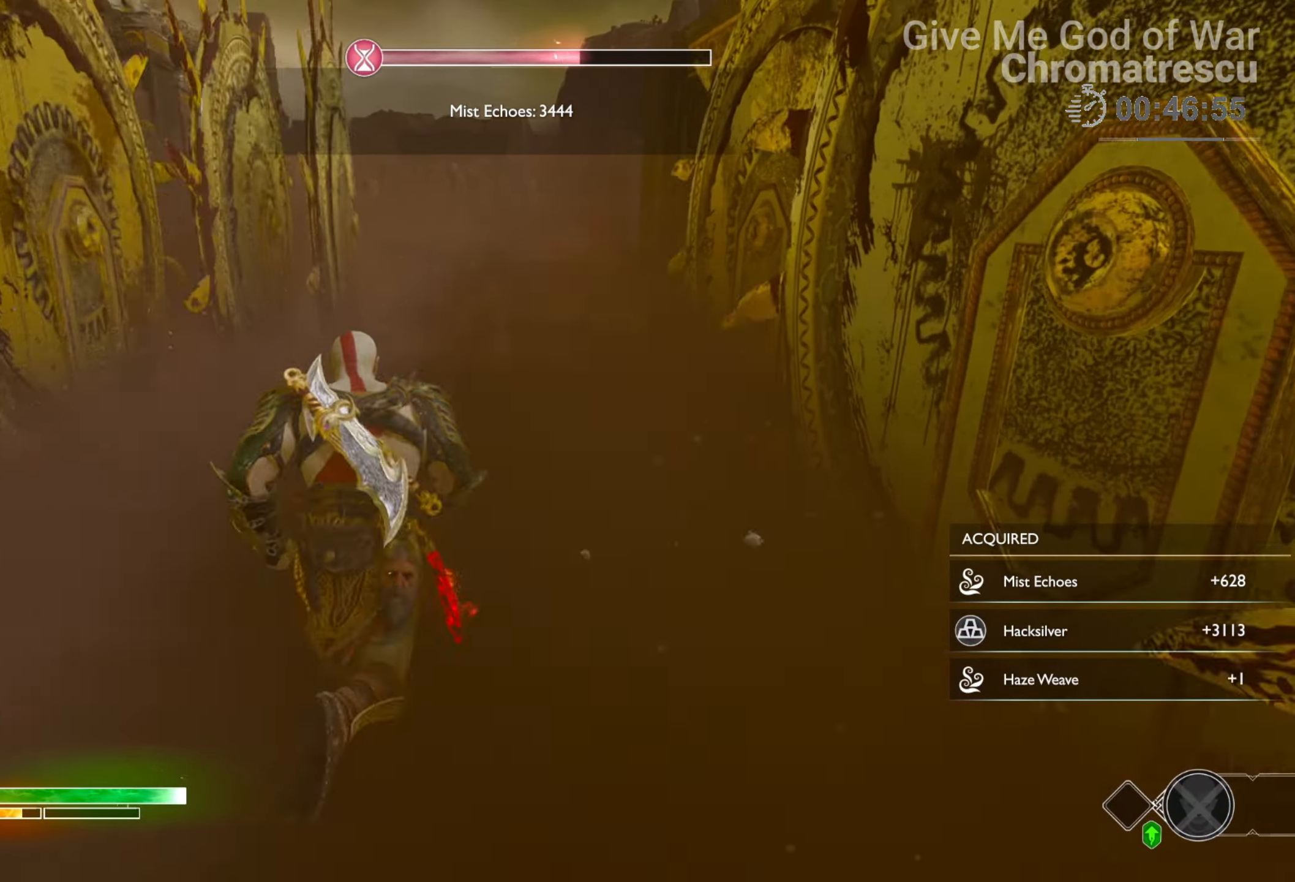
{"buttons": [], "left_stick": "up", "right_stick": "up", "events": [[356, "right_stick", "up"]]}
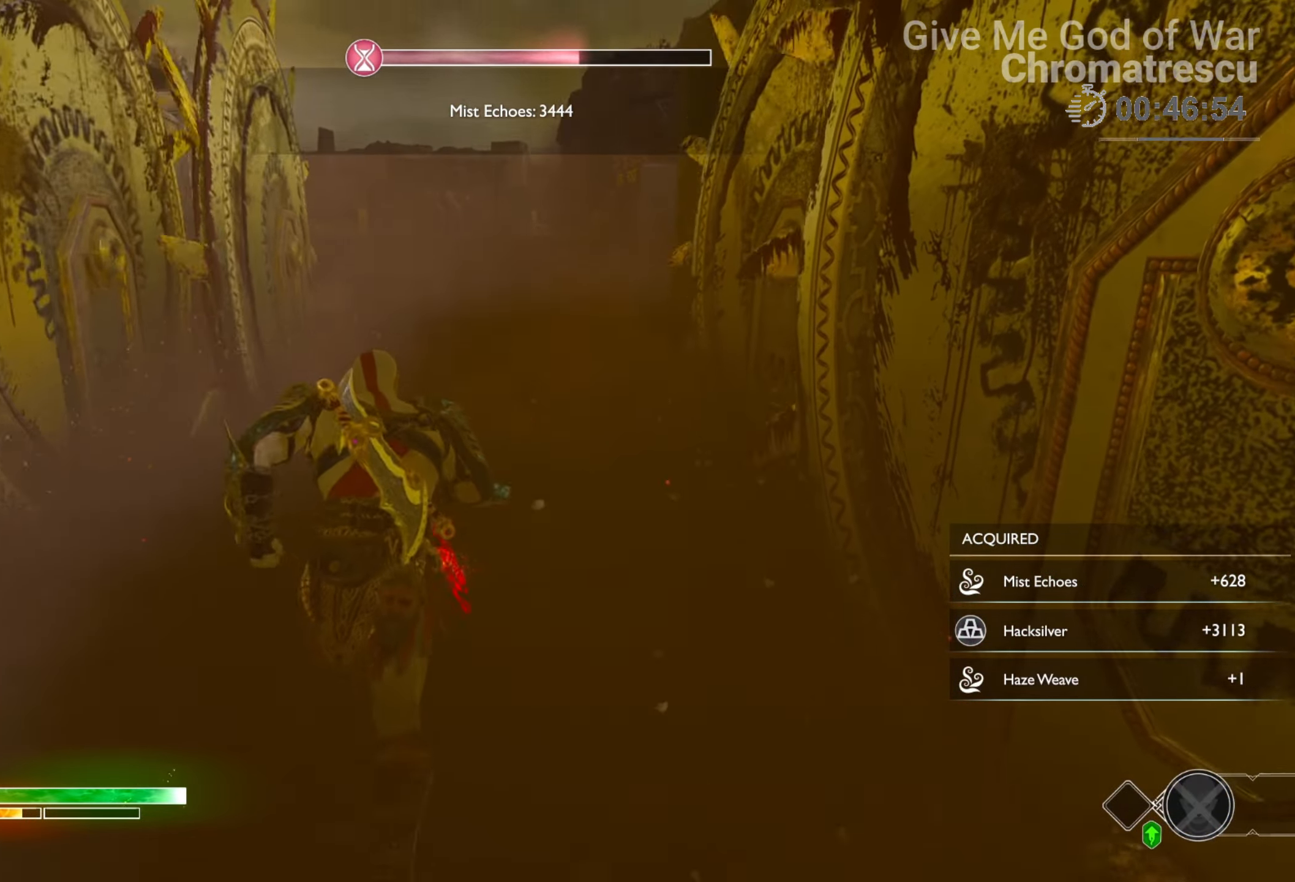
{"buttons": [], "left_stick": "up", "right_stick": "center", "events": [[68, "R1", "down"], [169, "R1", "up"], [474, "right_stick", "center"]]}
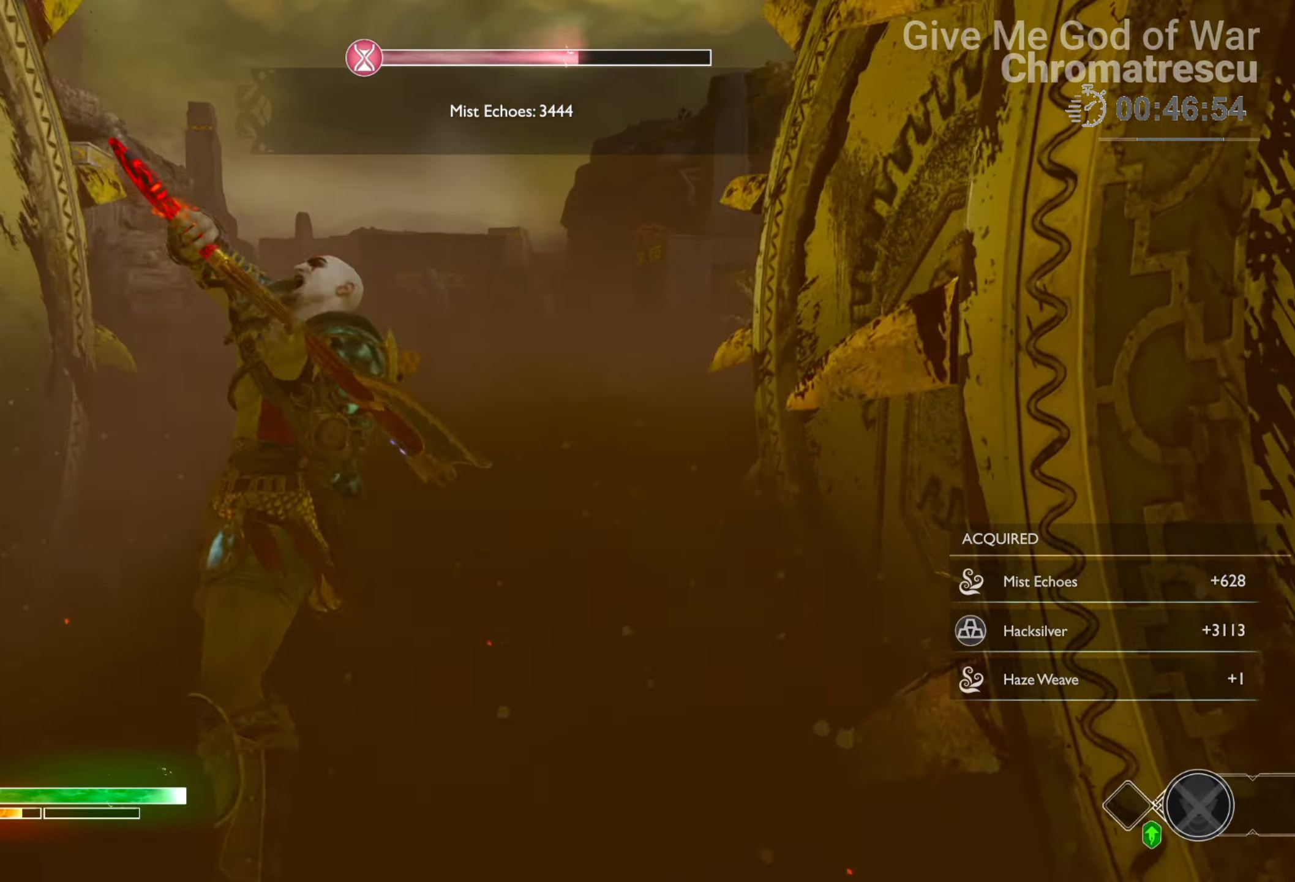
{"buttons": ["L3"], "left_stick": "up", "right_stick": "center", "events": [[102, "L3", "down"], [170, "L3", "up"], [255, "L3", "down"], [356, "L3", "up"], [475, "L3", "down"]]}
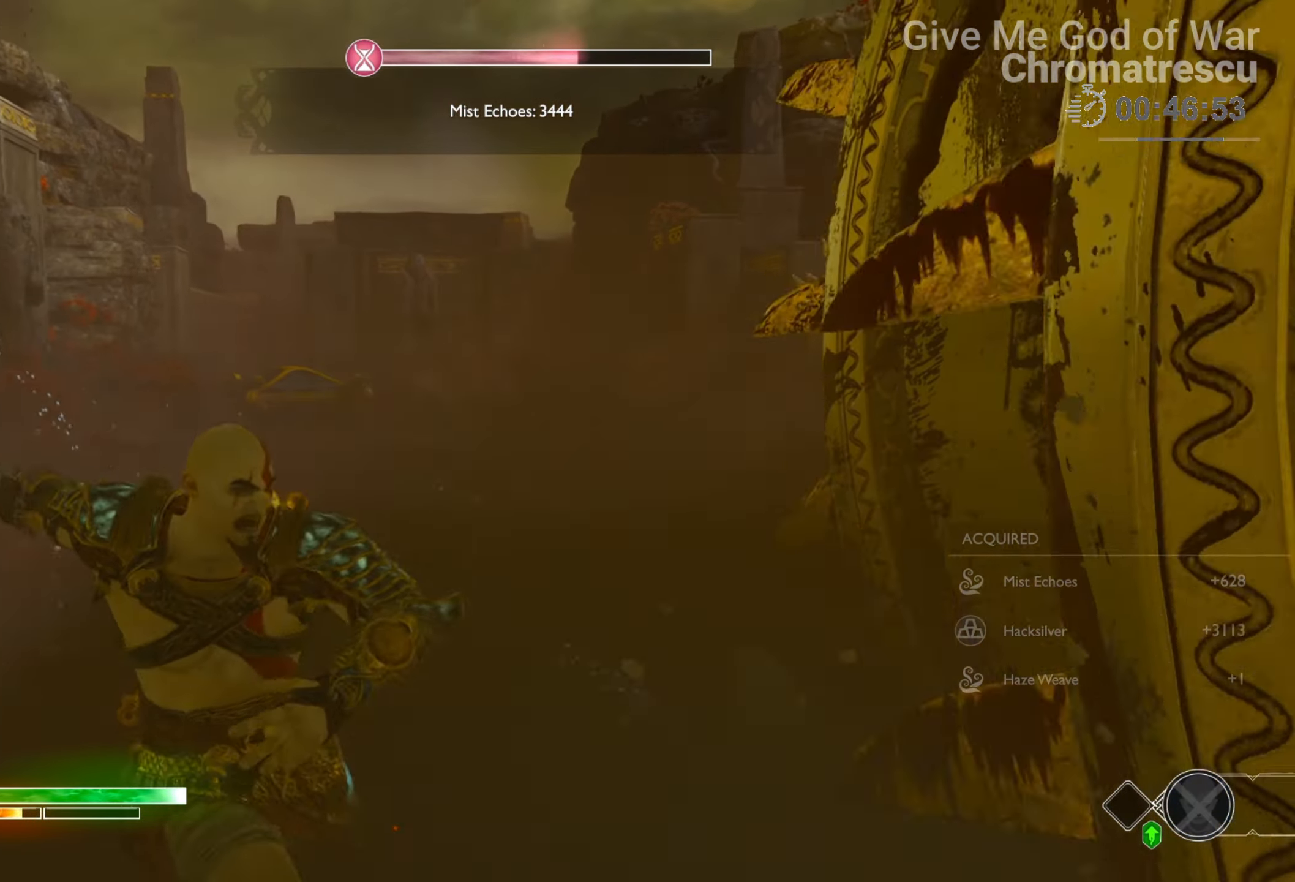
{"buttons": ["L3"], "left_stick": "up-left", "right_stick": "center", "events": [[102, "L3", "up"], [220, "right_stick", "right"], [237, "L3", "down"], [322, "L3", "up"], [407, "L3", "down"], [441, "right_stick", "center"], [508, "left_stick", "up-left"]]}
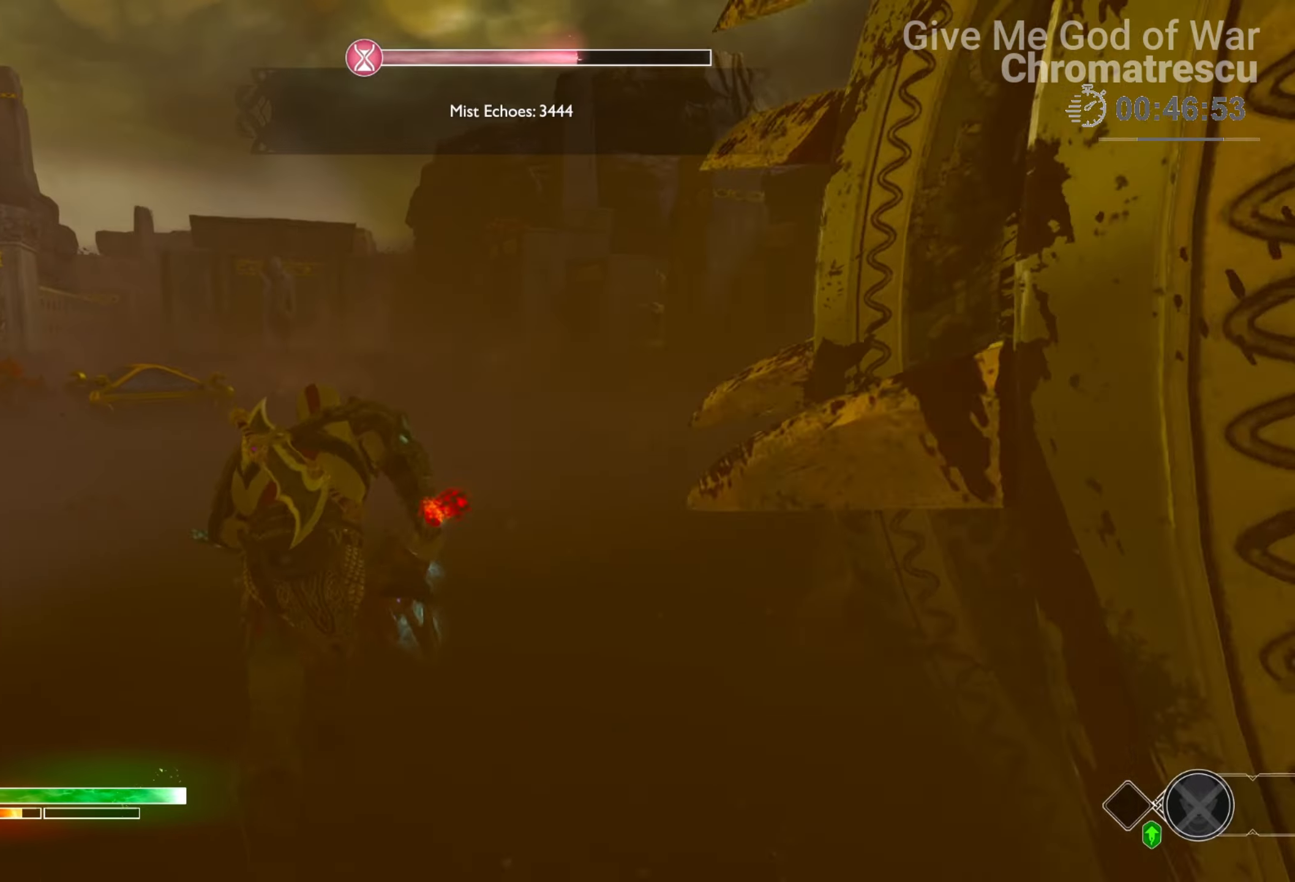
{"buttons": ["L3"], "left_stick": "up-left", "right_stick": "center", "events": [[34, "L3", "up"], [102, "right_stick", "right"], [373, "right_stick", "center"], [407, "L3", "down"]]}
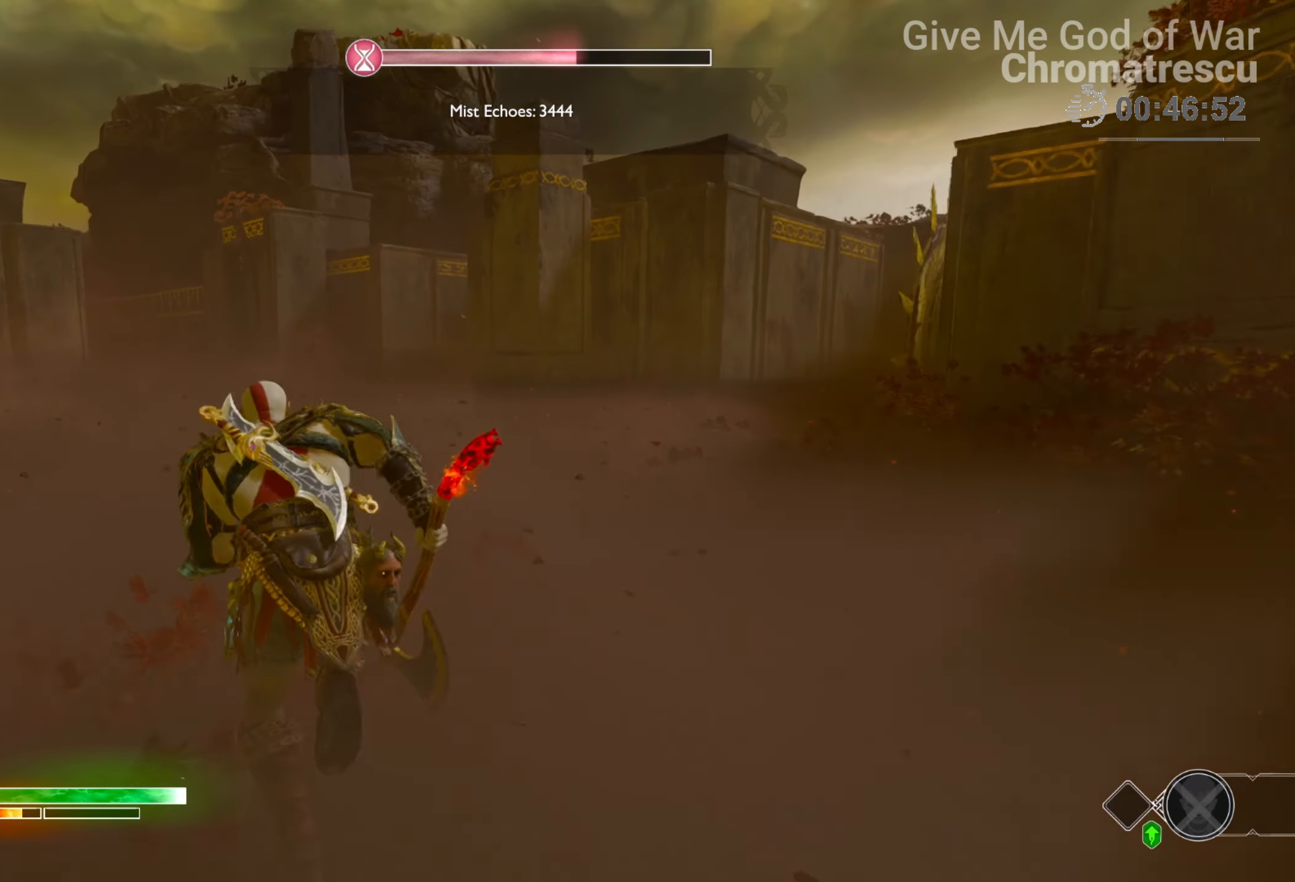
{"buttons": [], "left_stick": "up", "right_stick": "right", "events": [[51, "L3", "up"], [102, "right_stick", "right"], [424, "left_stick", "up"]]}
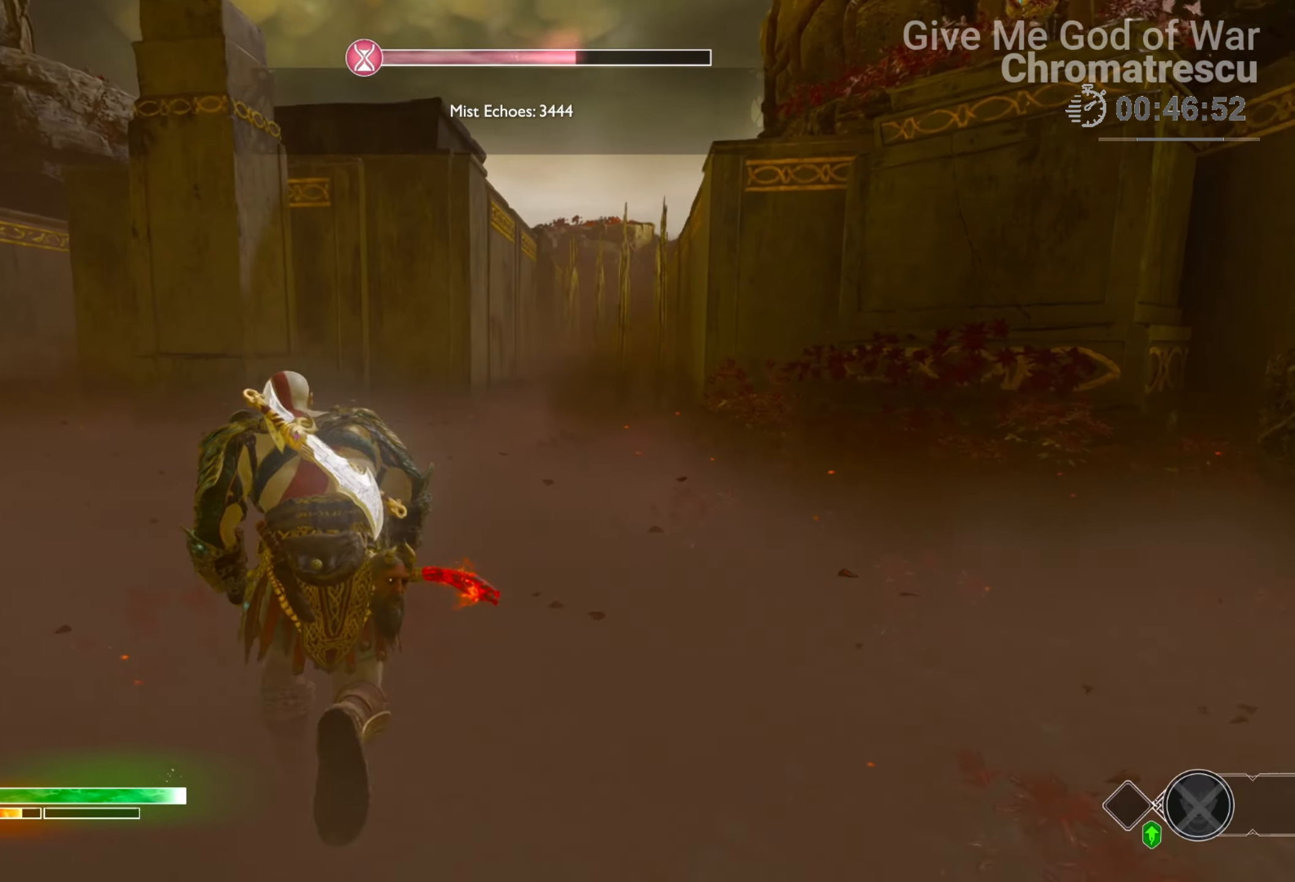
{"buttons": [], "left_stick": "up", "right_stick": "center", "events": [[85, "L3", "down"], [187, "L3", "up"], [255, "right_stick", "center"]]}
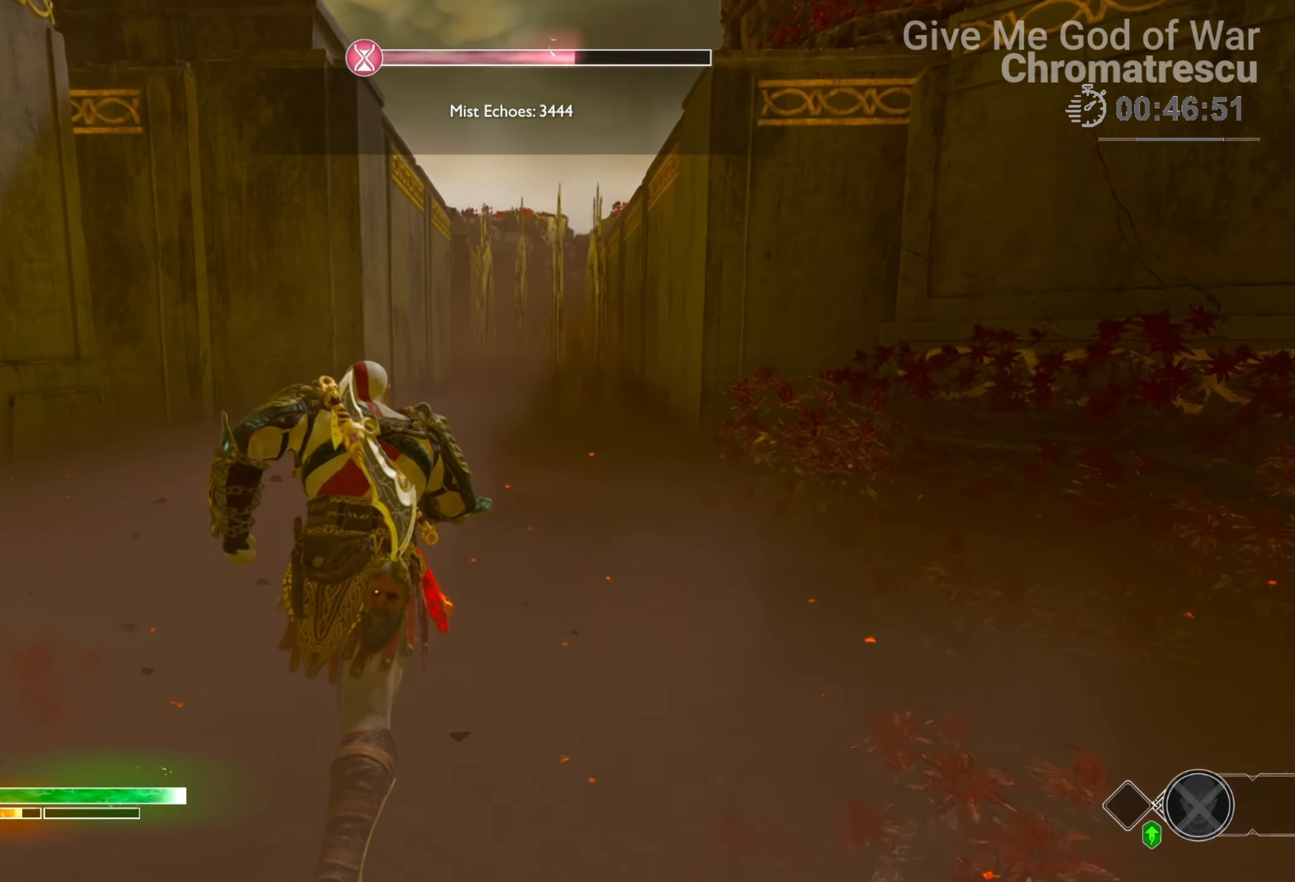
{"buttons": [], "left_stick": "up-right", "right_stick": "center", "events": [[17, "L3", "down"], [68, "left_stick", "up-right"], [153, "L3", "up"], [237, "right_stick", "down-right"], [491, "right_stick", "center"]]}
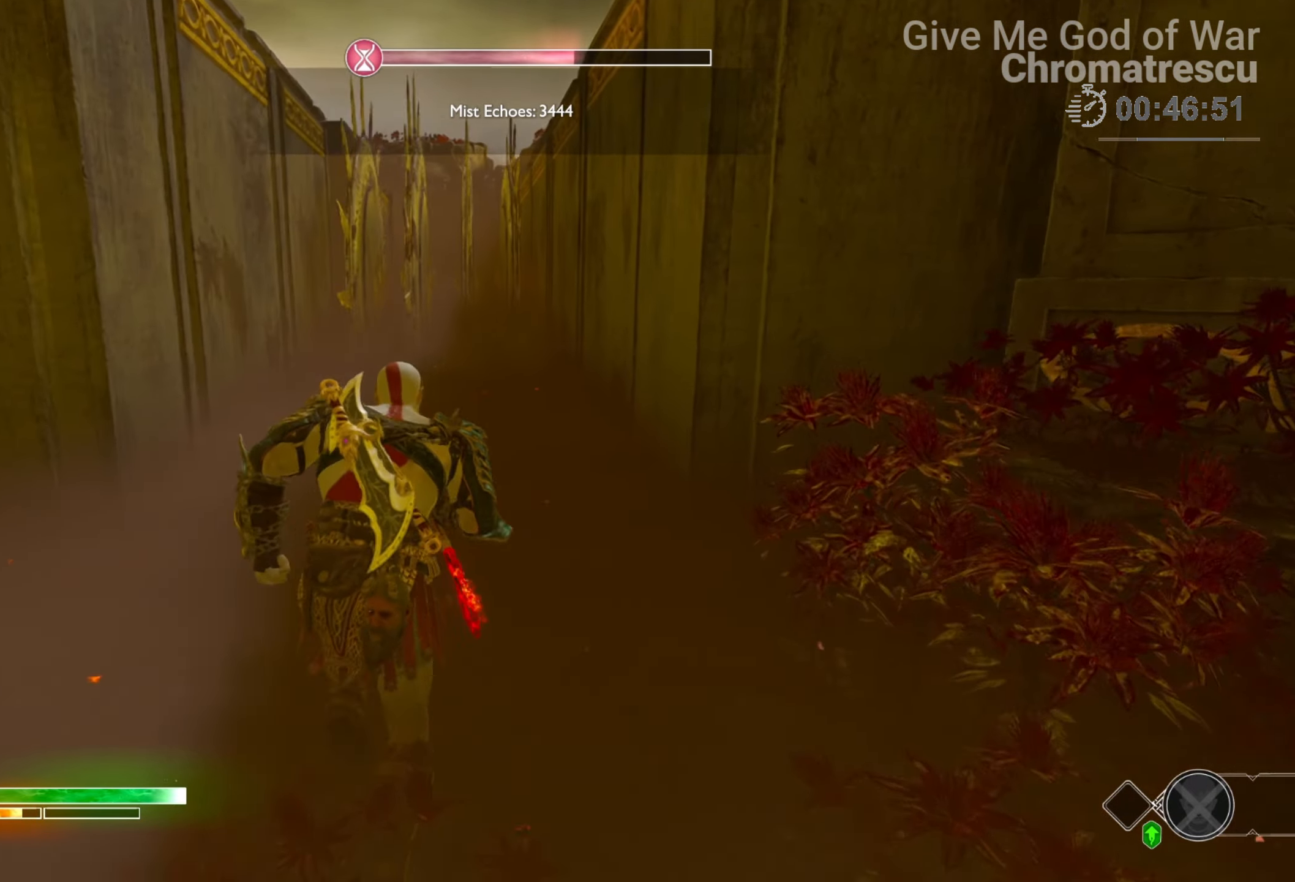
{"buttons": [], "left_stick": "up-right", "right_stick": "center", "events": []}
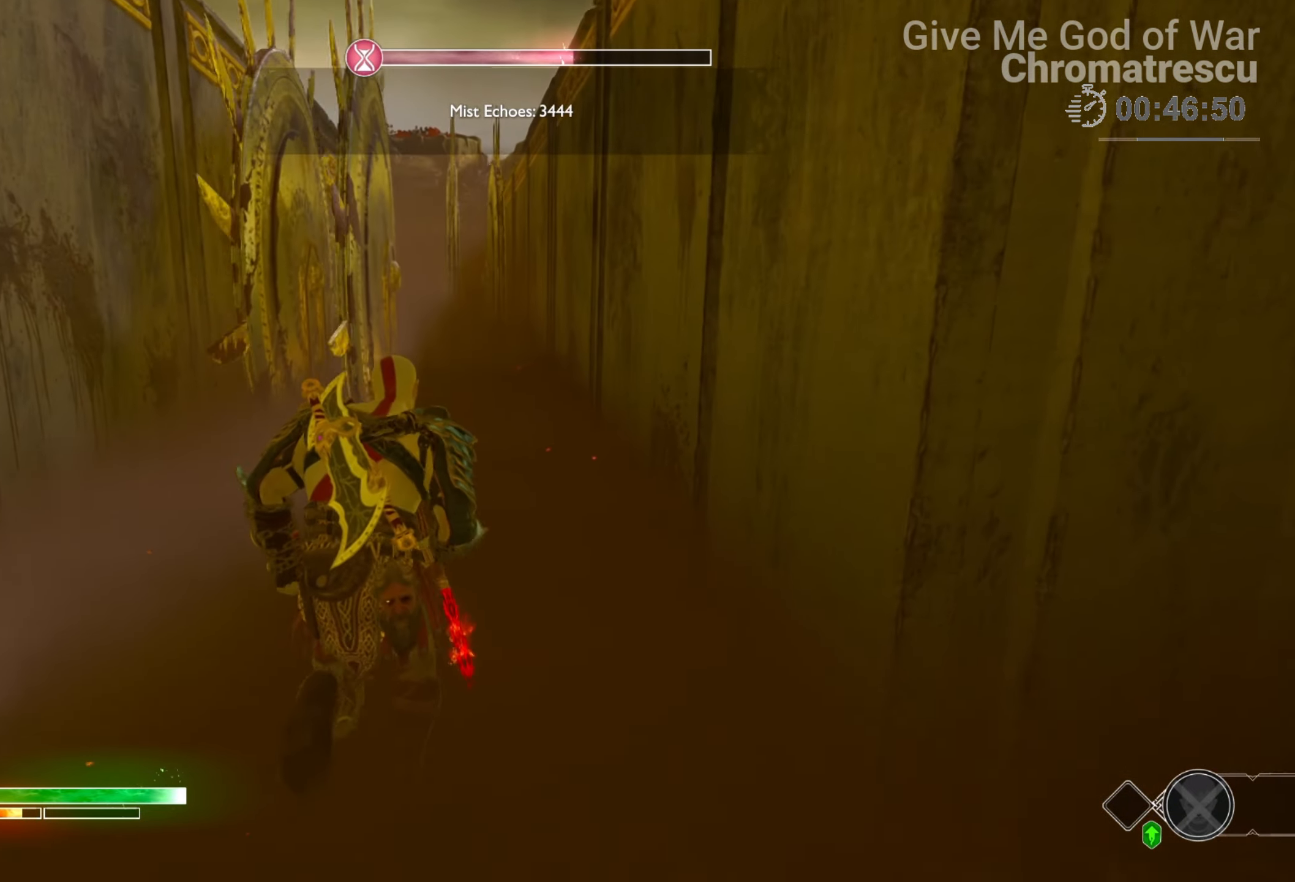
{"buttons": [], "left_stick": "up-right", "right_stick": "center", "events": []}
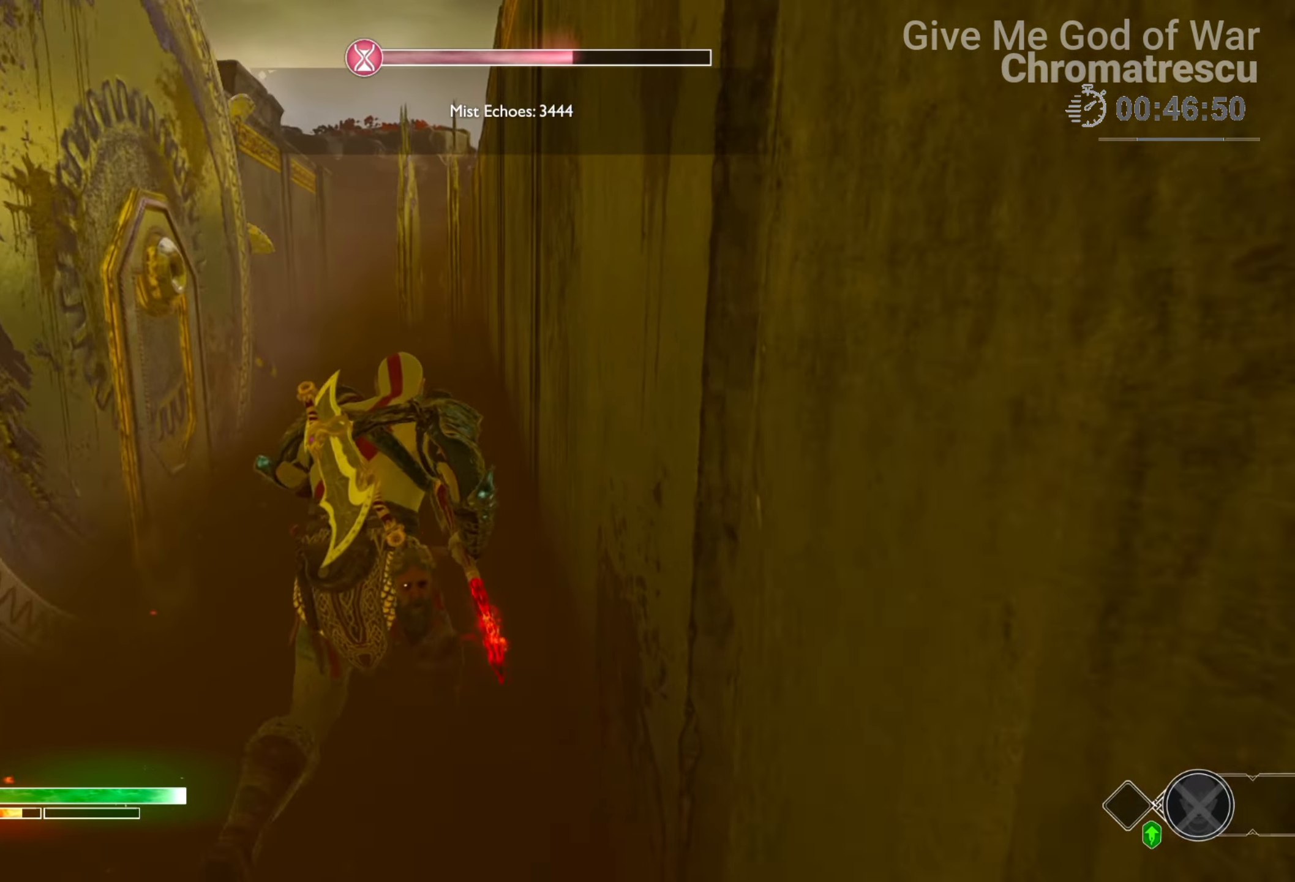
{"buttons": [], "left_stick": "up", "right_stick": "left", "events": [[68, "left_stick", "up"], [170, "right_stick", "left"]]}
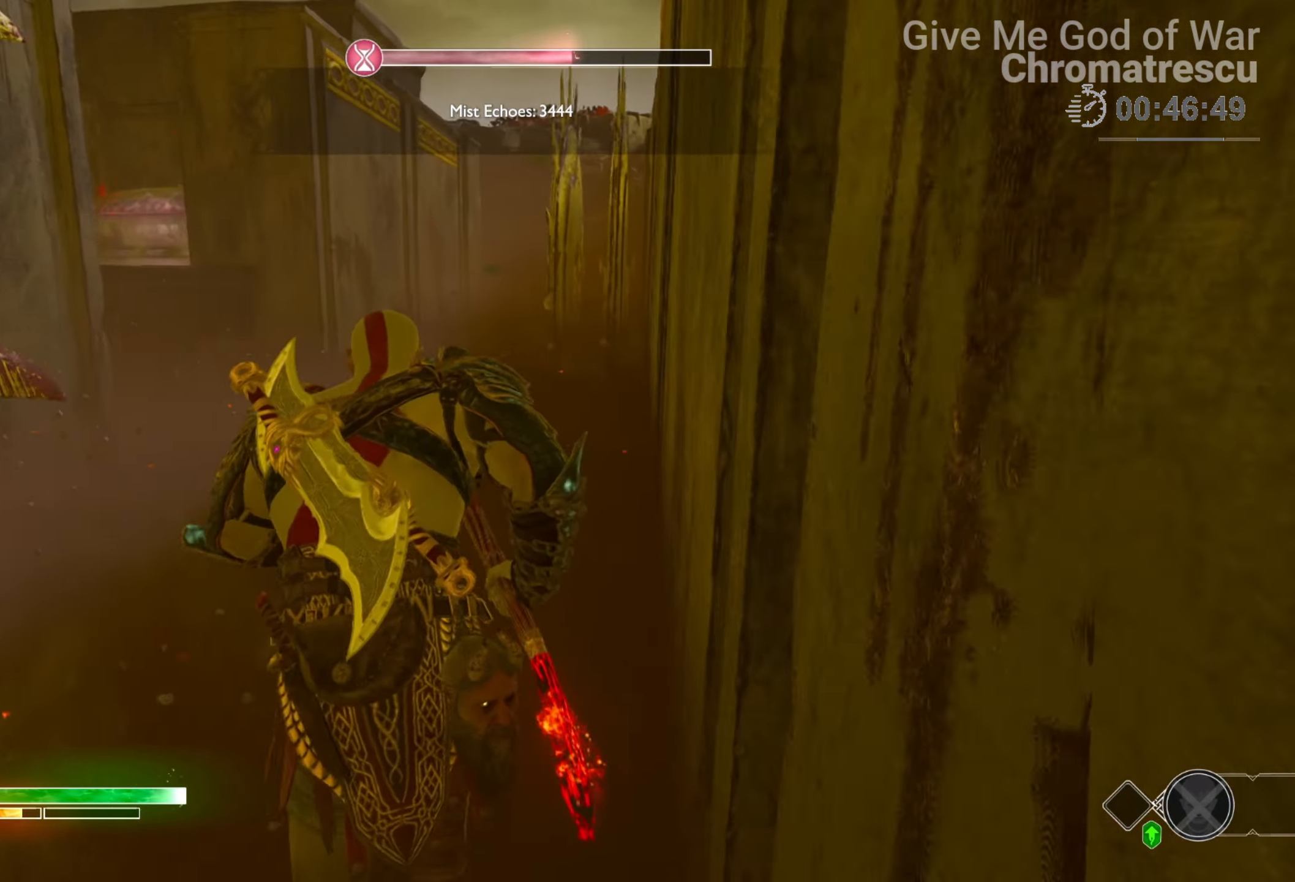
{"buttons": [], "left_stick": "up-right", "right_stick": "left", "events": [[475, "left_stick", "up-right"]]}
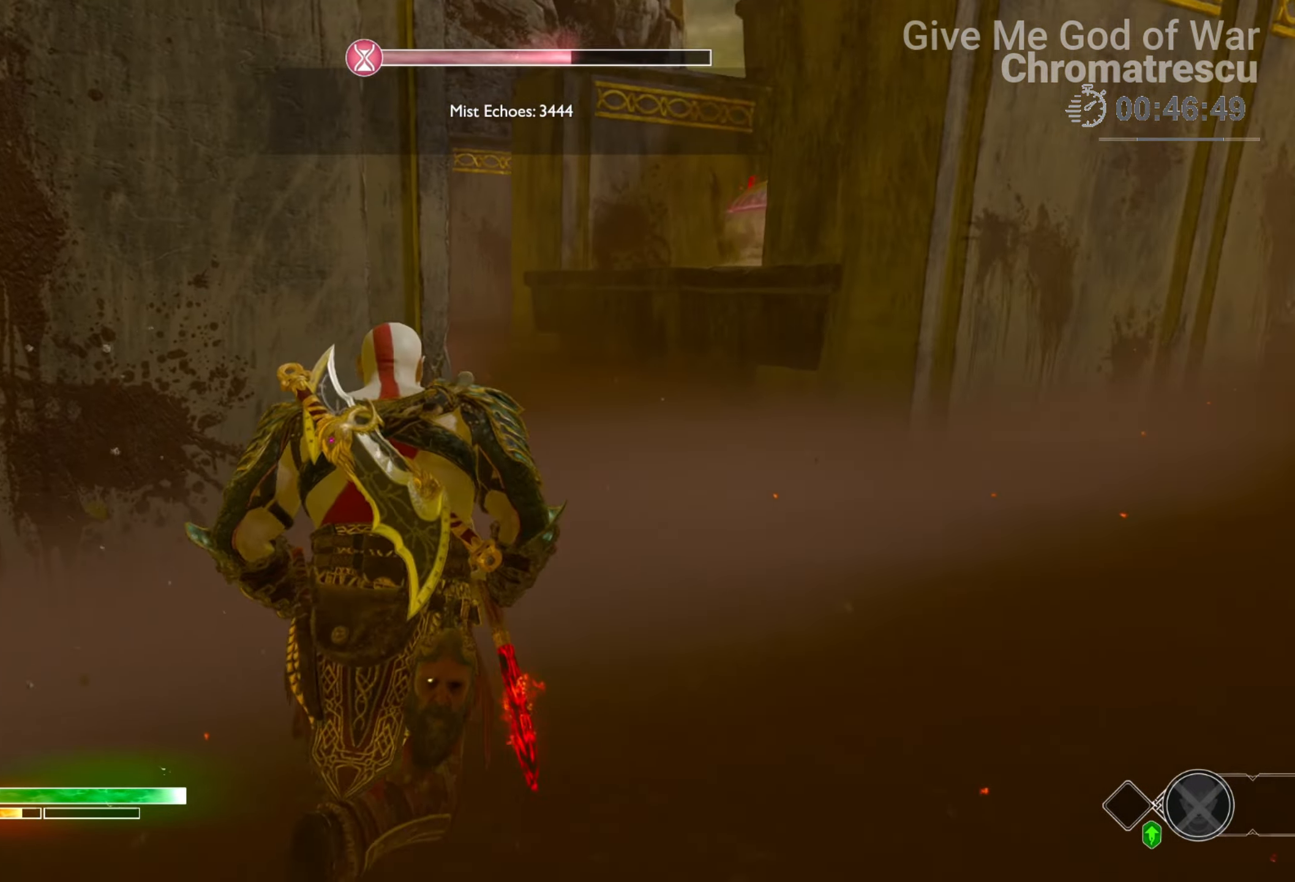
{"buttons": [], "left_stick": "up-right", "right_stick": "up-left", "events": [[204, "right_stick", "up-left"]]}
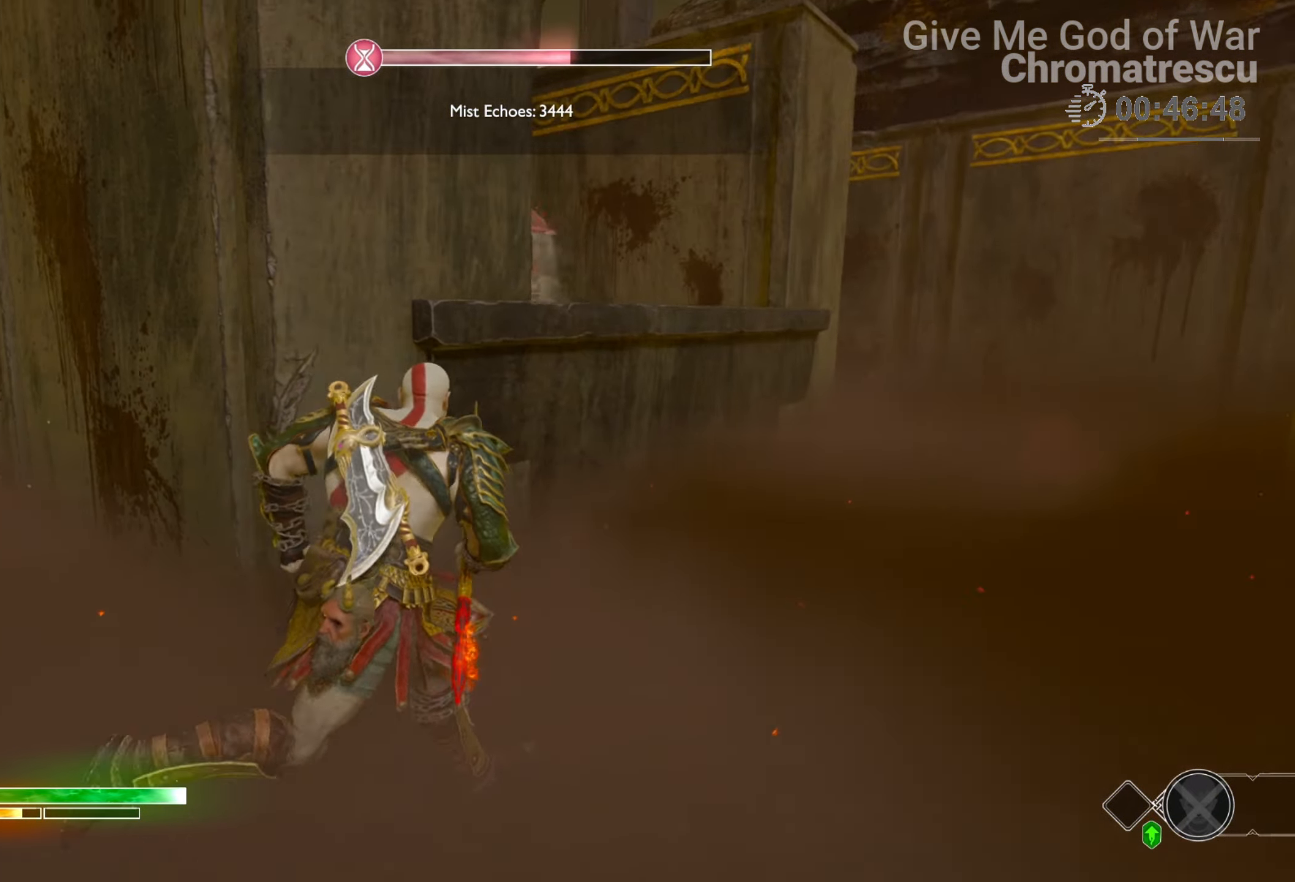
{"buttons": ["CIRCLE"], "left_stick": "up-right", "right_stick": "center", "events": [[424, "right_stick", "center"], [492, "CIRCLE", "down"]]}
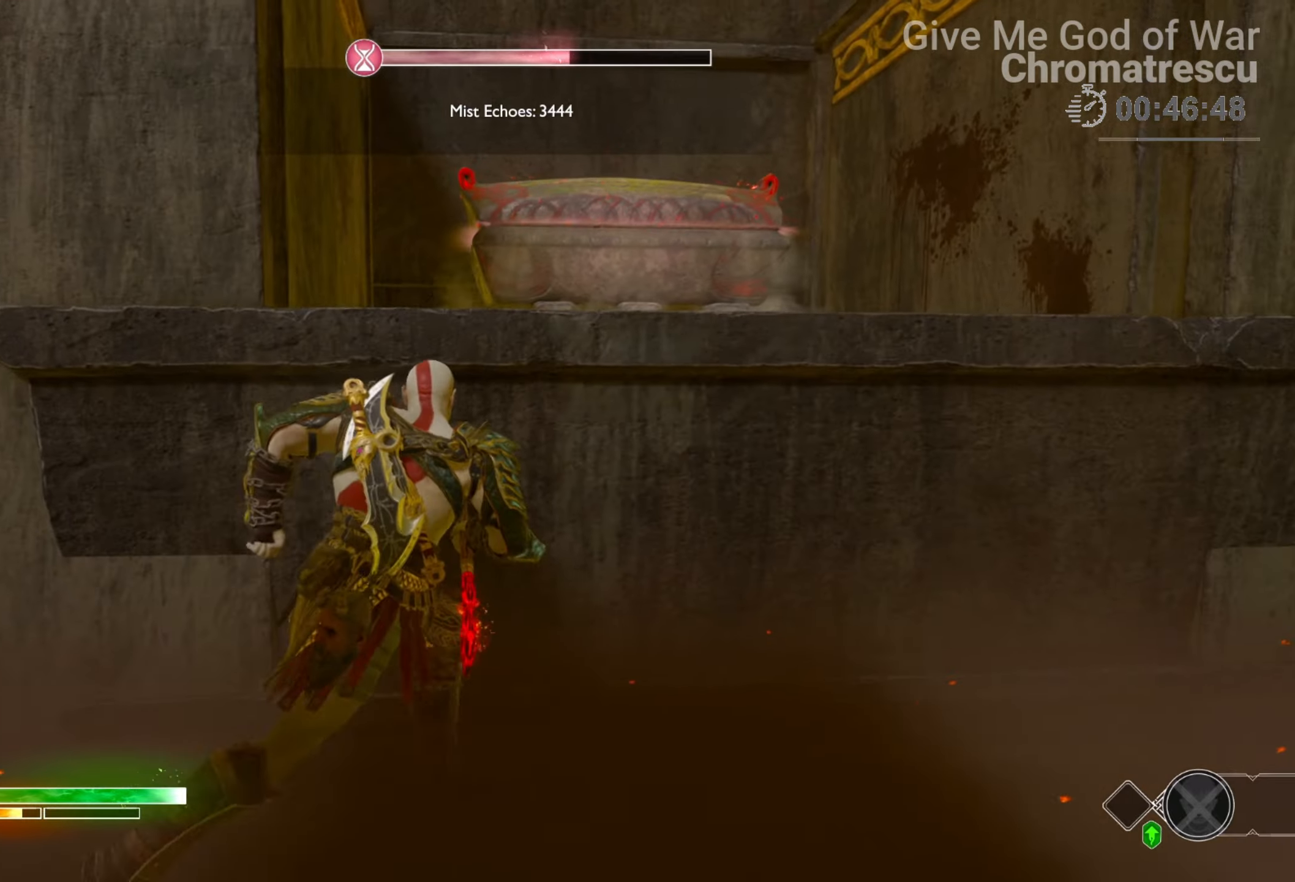
{"buttons": ["L3"], "left_stick": "up", "right_stick": "center", "events": [[67, "CIRCLE", "up"], [152, "CIRCLE", "down"], [271, "CIRCLE", "up"], [356, "CIRCLE", "down"], [406, "left_stick", "up"], [423, "CIRCLE", "up"], [491, "L3", "down"]]}
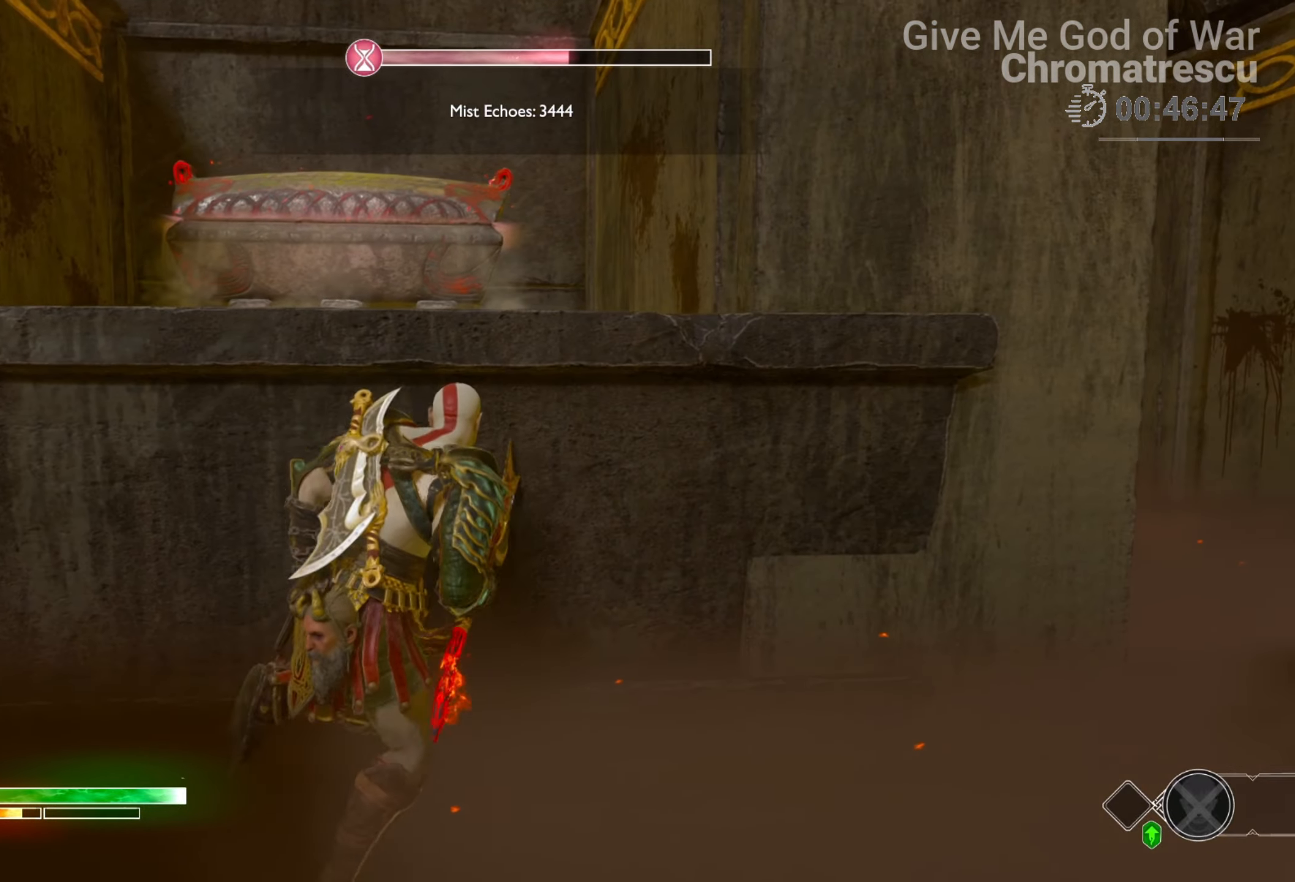
{"buttons": ["CIRCLE"], "left_stick": "up", "right_stick": "center", "events": [[68, "left_stick", "up-left"], [153, "CIRCLE", "down"], [220, "L3", "up"], [254, "CIRCLE", "up"], [322, "CIRCLE", "down"], [373, "left_stick", "up"], [407, "CIRCLE", "up"], [458, "CIRCLE", "down"]]}
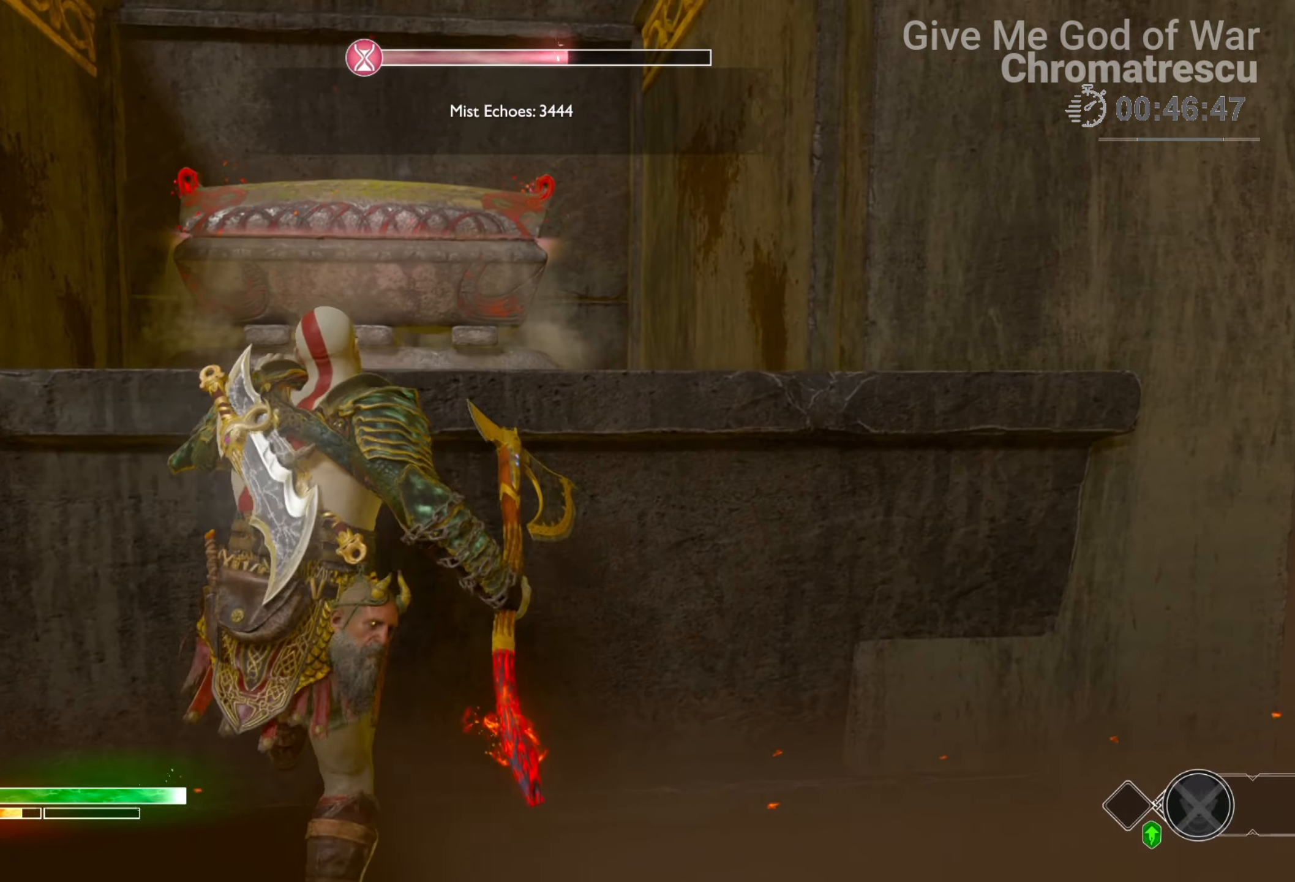
{"buttons": [], "left_stick": "up", "right_stick": "center", "events": [[50, "CIRCLE", "up"], [271, "L3", "down"], [440, "L3", "up"]]}
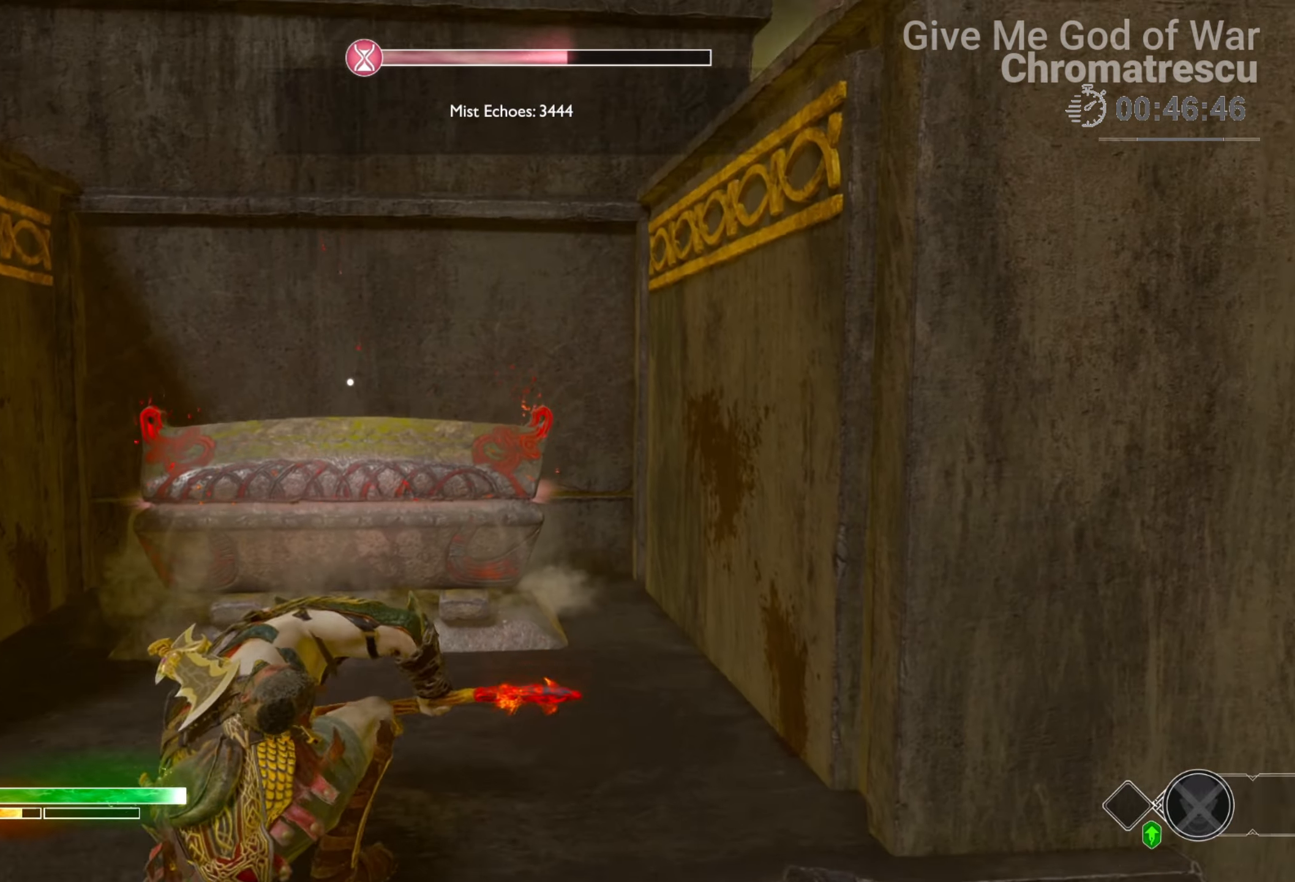
{"buttons": ["CIRCLE"], "left_stick": "up", "right_stick": "center", "events": [[102, "L3", "down"], [220, "L3", "up"], [356, "L3", "down"], [407, "CIRCLE", "down"], [407, "L3", "up"]]}
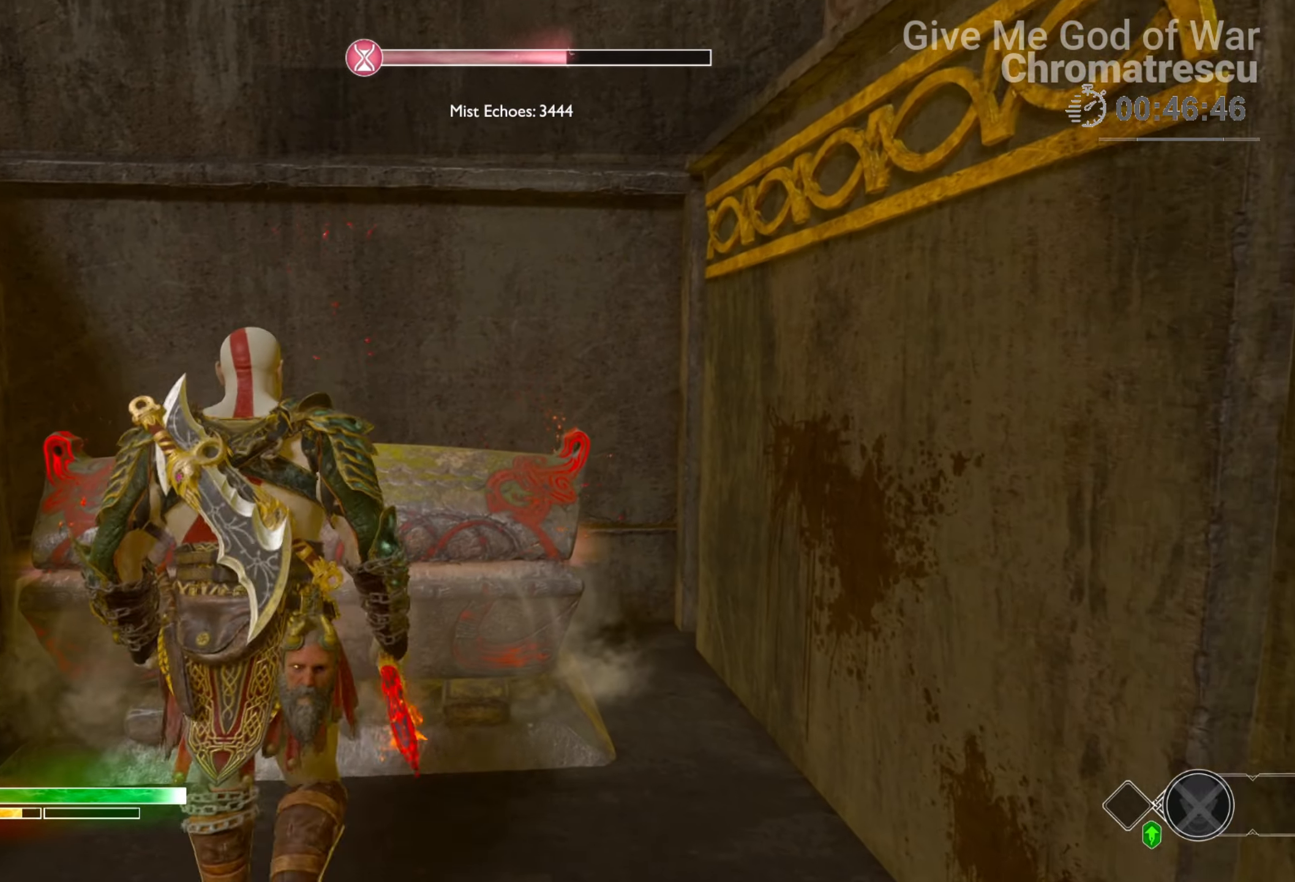
{"buttons": [], "left_stick": "center", "right_stick": "center", "events": [[33, "CIRCLE", "up"], [33, "L3", "down"], [169, "L3", "up"], [203, "CIRCLE", "down"], [356, "CIRCLE", "up"], [389, "left_stick", "center"]]}
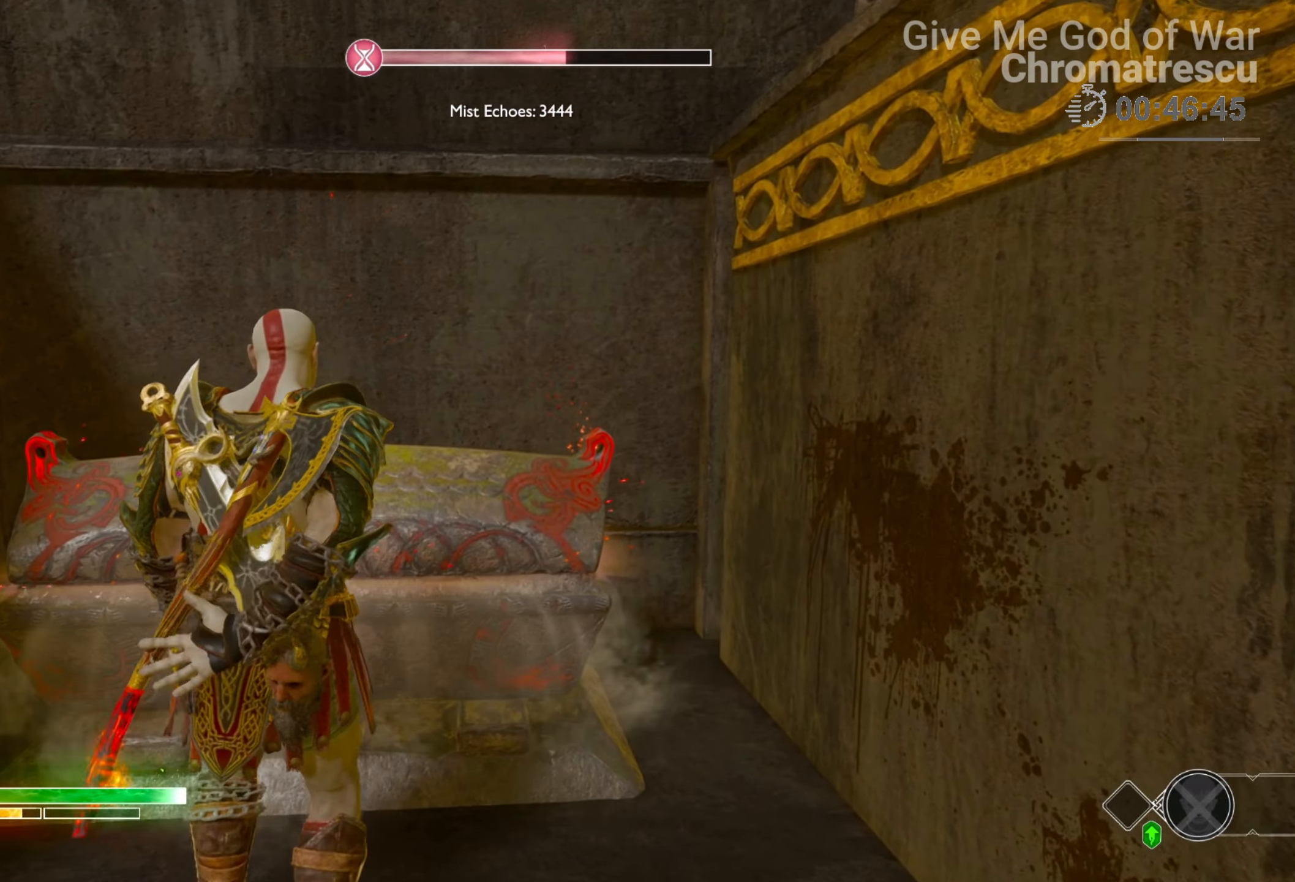
{"buttons": [], "left_stick": "center", "right_stick": "center", "events": []}
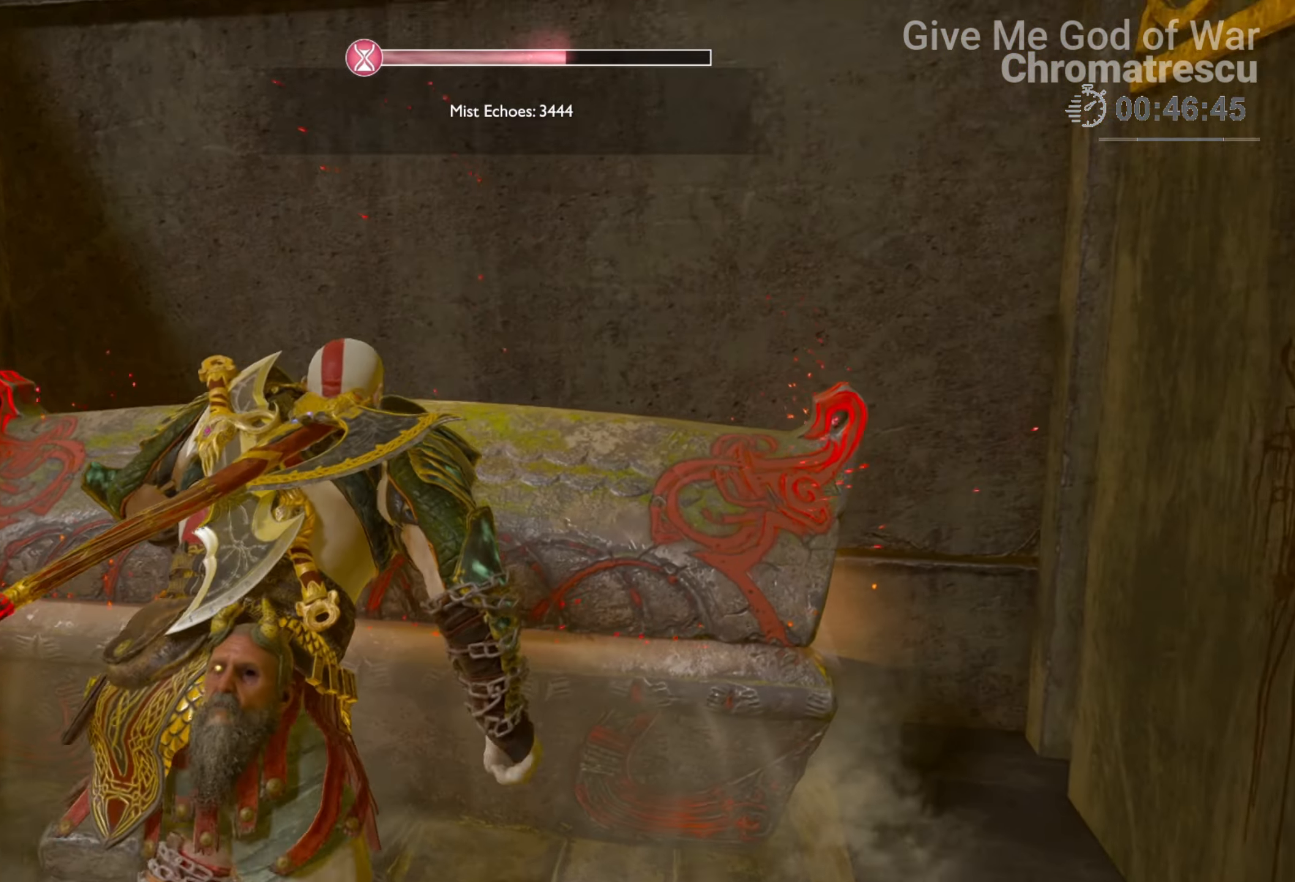
{"buttons": [], "left_stick": "center", "right_stick": "left", "events": [[84, "right_stick", "left"]]}
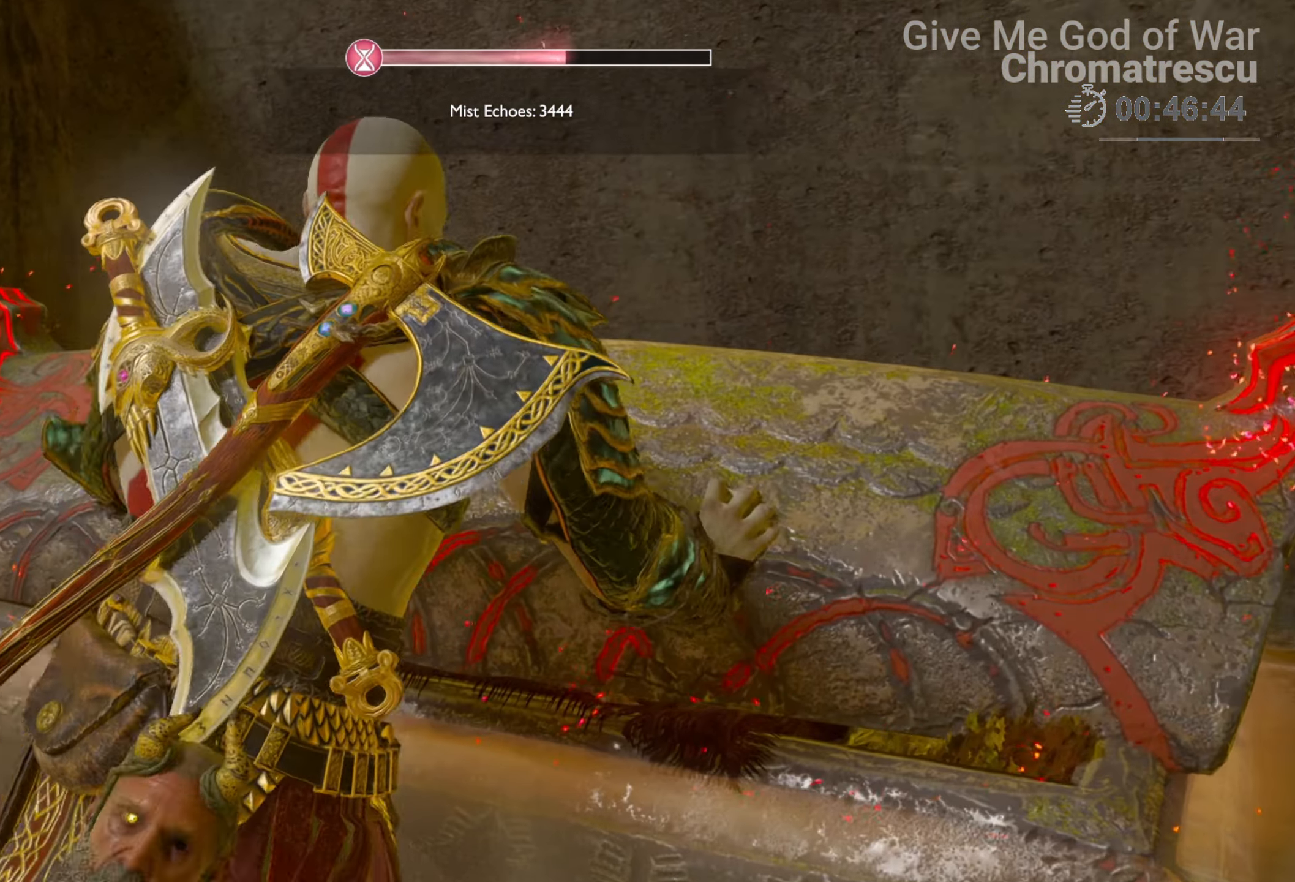
{"buttons": [], "left_stick": "center", "right_stick": "center", "events": [[373, "right_stick", "center"]]}
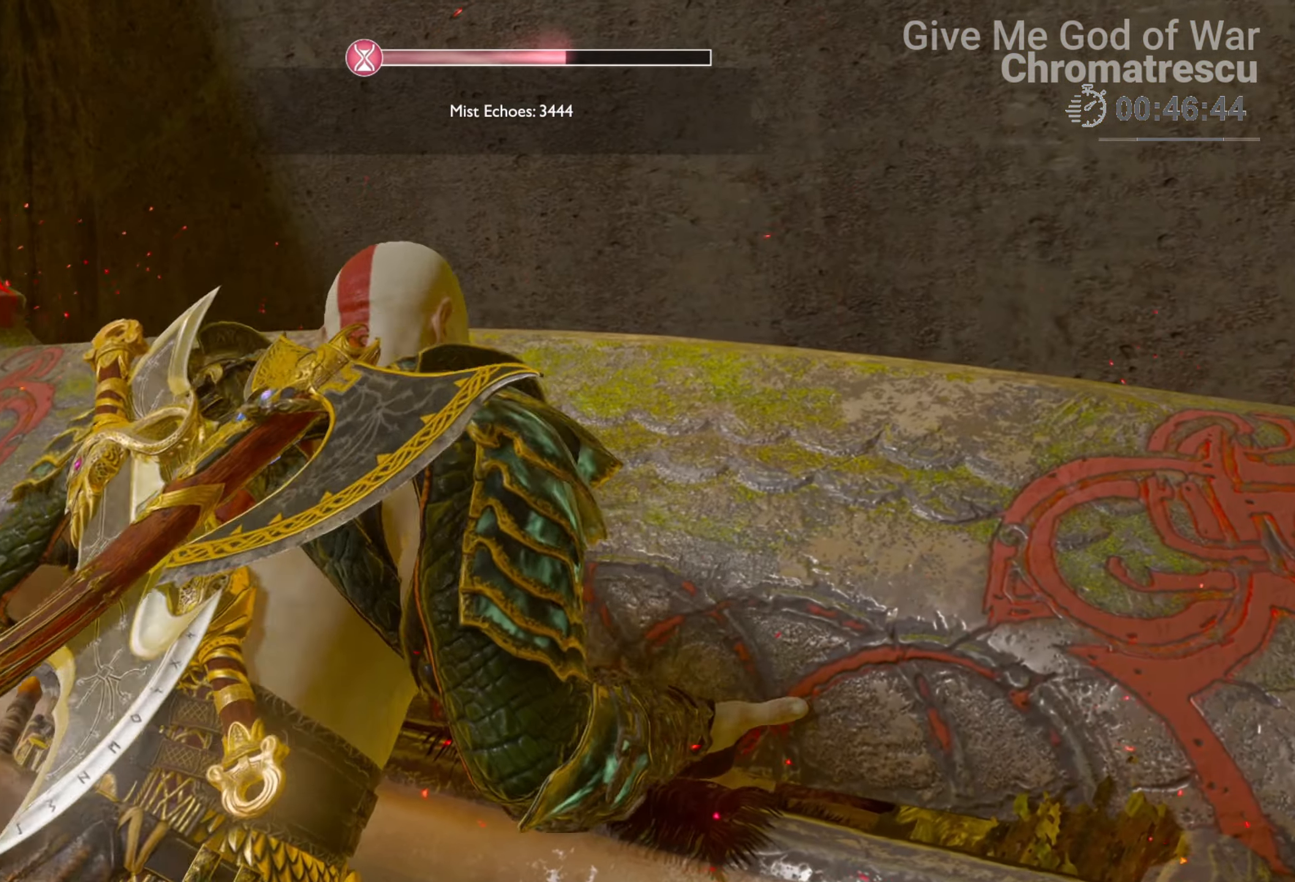
{"buttons": [], "left_stick": "center", "right_stick": "right", "events": [[152, "right_stick", "right"]]}
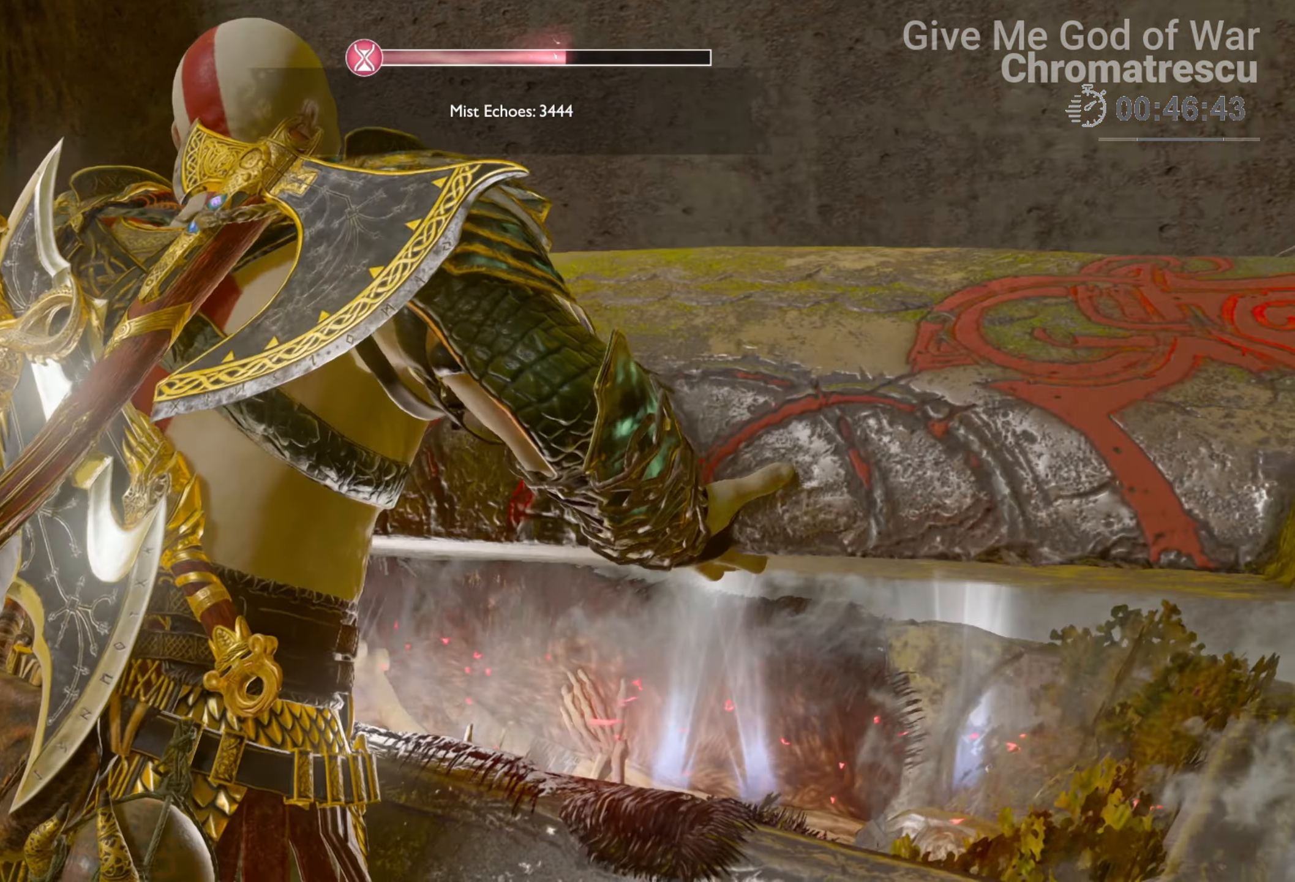
{"buttons": [], "left_stick": "down", "right_stick": "down-right", "events": [[305, "left_stick", "down"], [305, "right_stick", "down-right"]]}
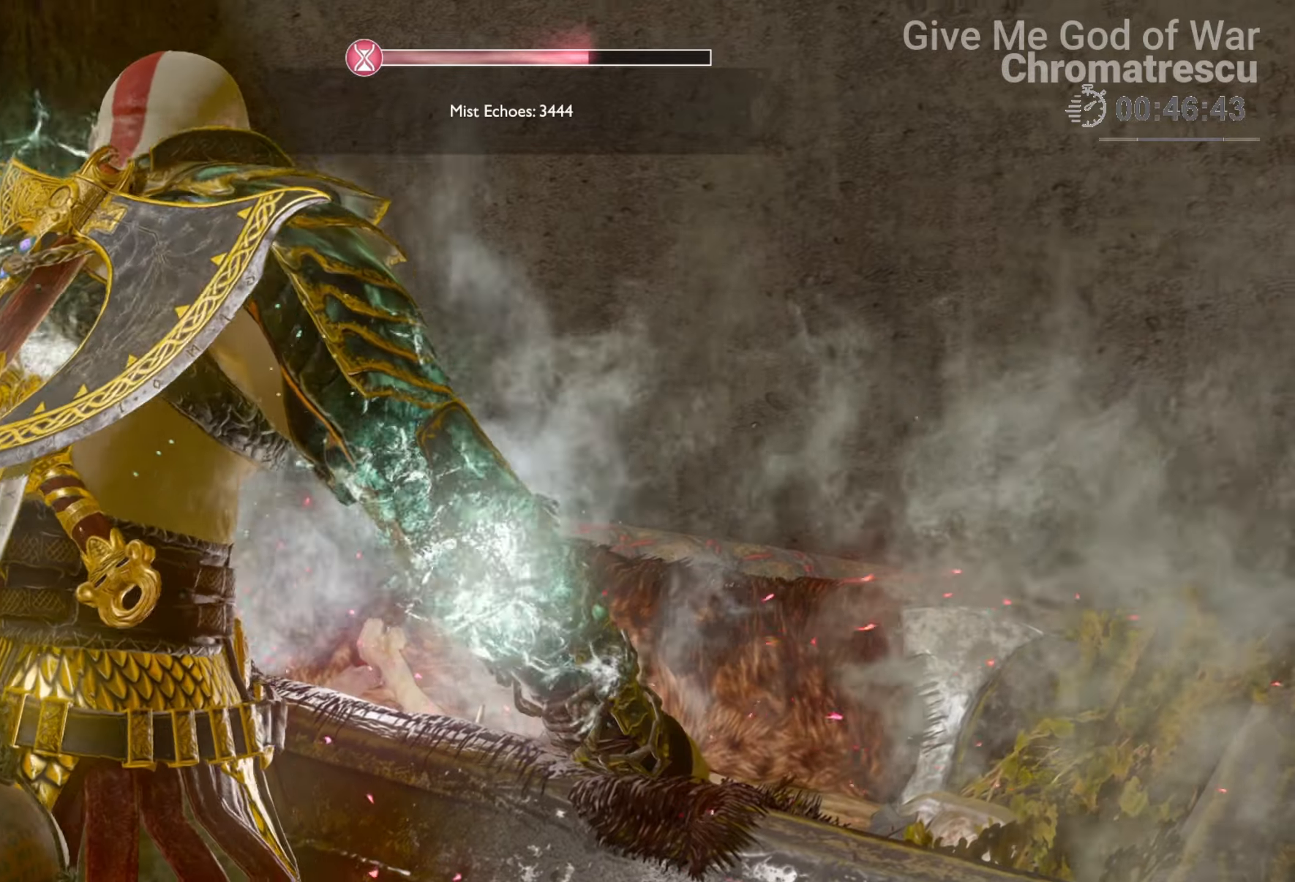
{"buttons": [], "left_stick": "down", "right_stick": "left", "events": [[118, "right_stick", "down-left"], [203, "right_stick", "left"]]}
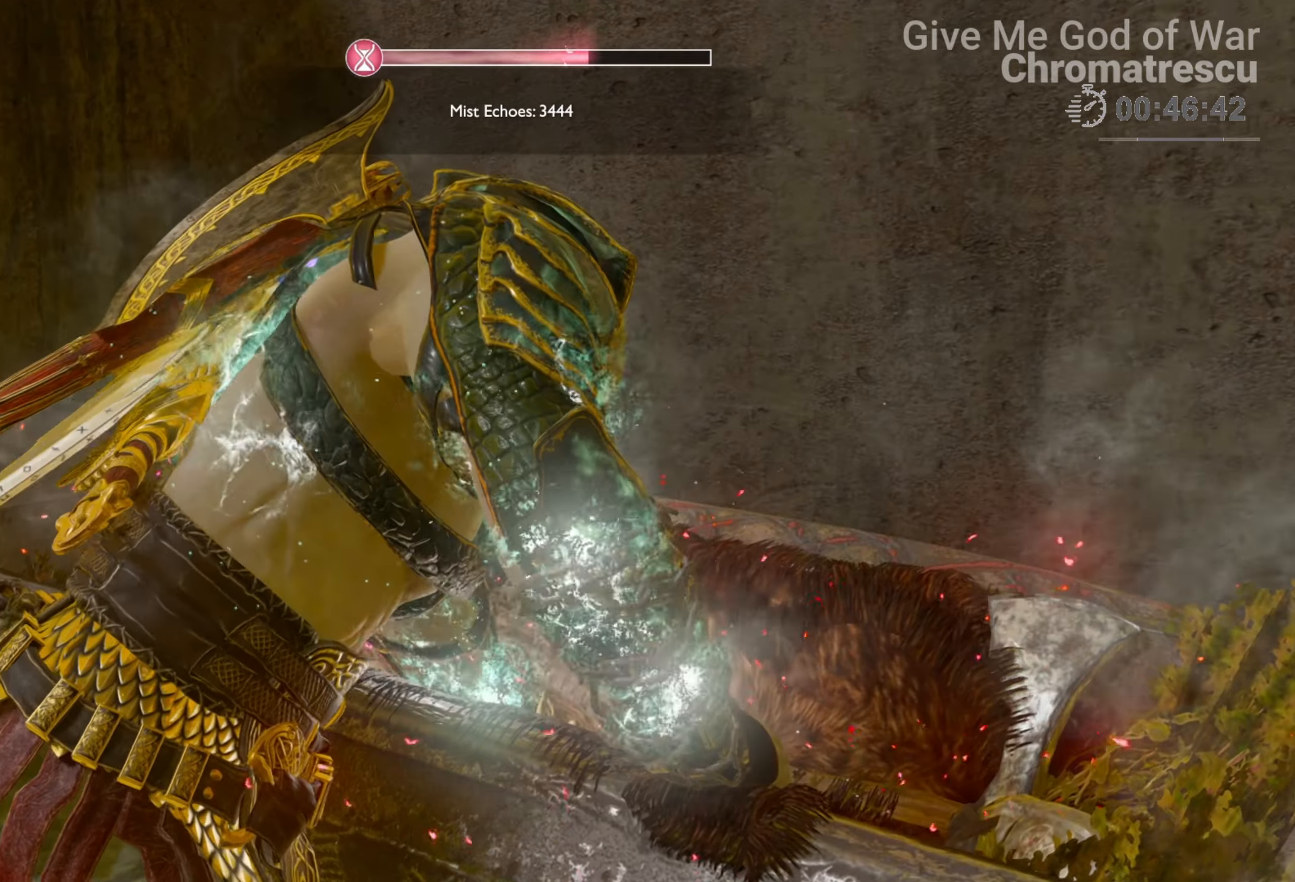
{"buttons": [], "left_stick": "down-left", "right_stick": "down-left", "events": [[254, "left_stick", "down-left"], [407, "right_stick", "down-left"]]}
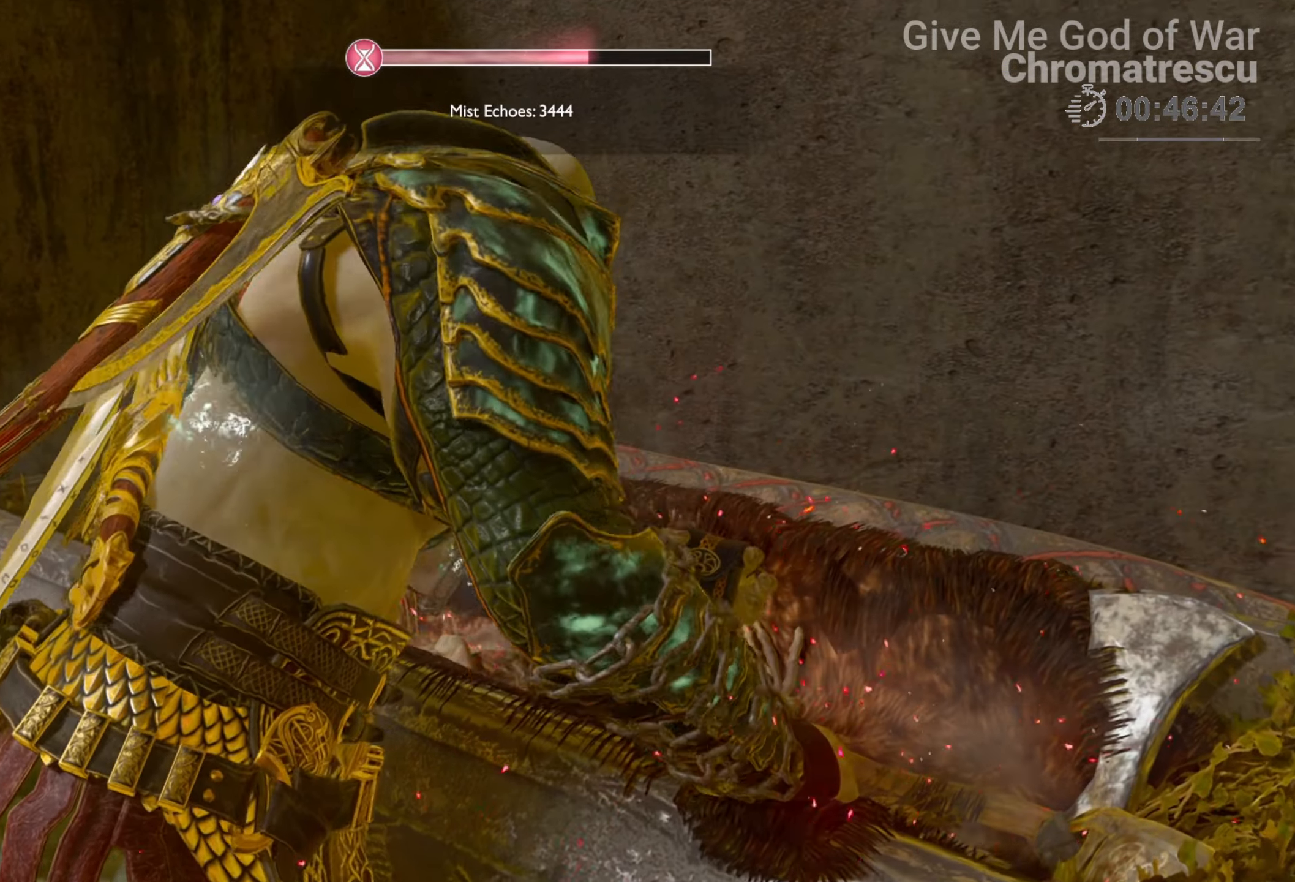
{"buttons": [], "left_stick": "down-left", "right_stick": "down-left", "events": []}